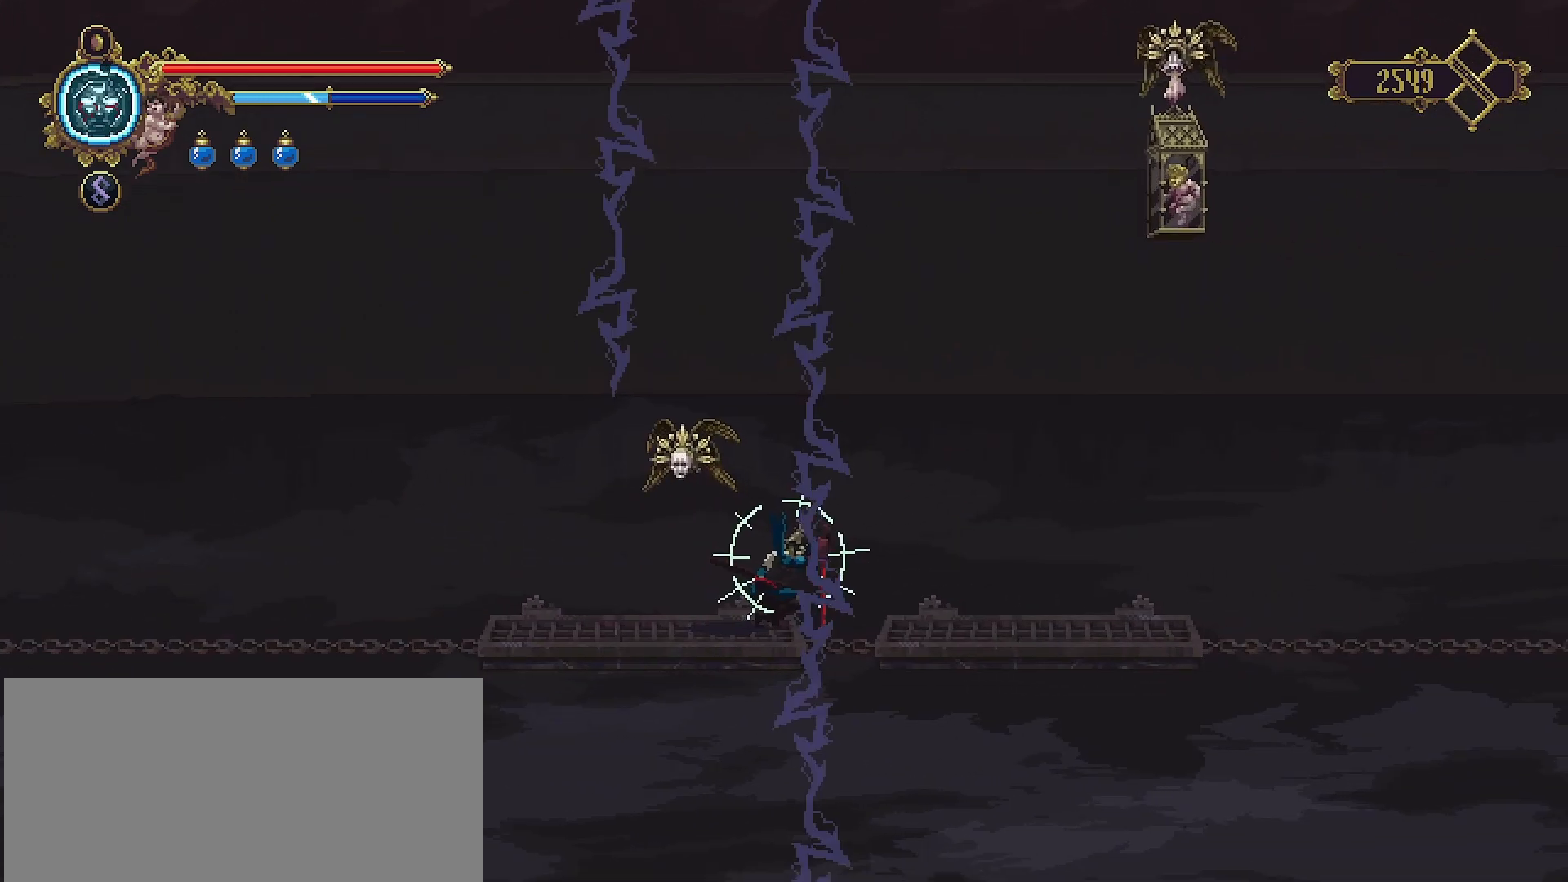
Gameplay with a controller (PlayStation layout); each line is a JSON object with the inputs held at the frame after it. "events" lists button and stick changes between this image and that frame as [ms after this image, input, new state], when the widget could be followed in between. Not read: L1.
{"buttons": [], "left_stick": "center", "right_stick": "center", "events": []}
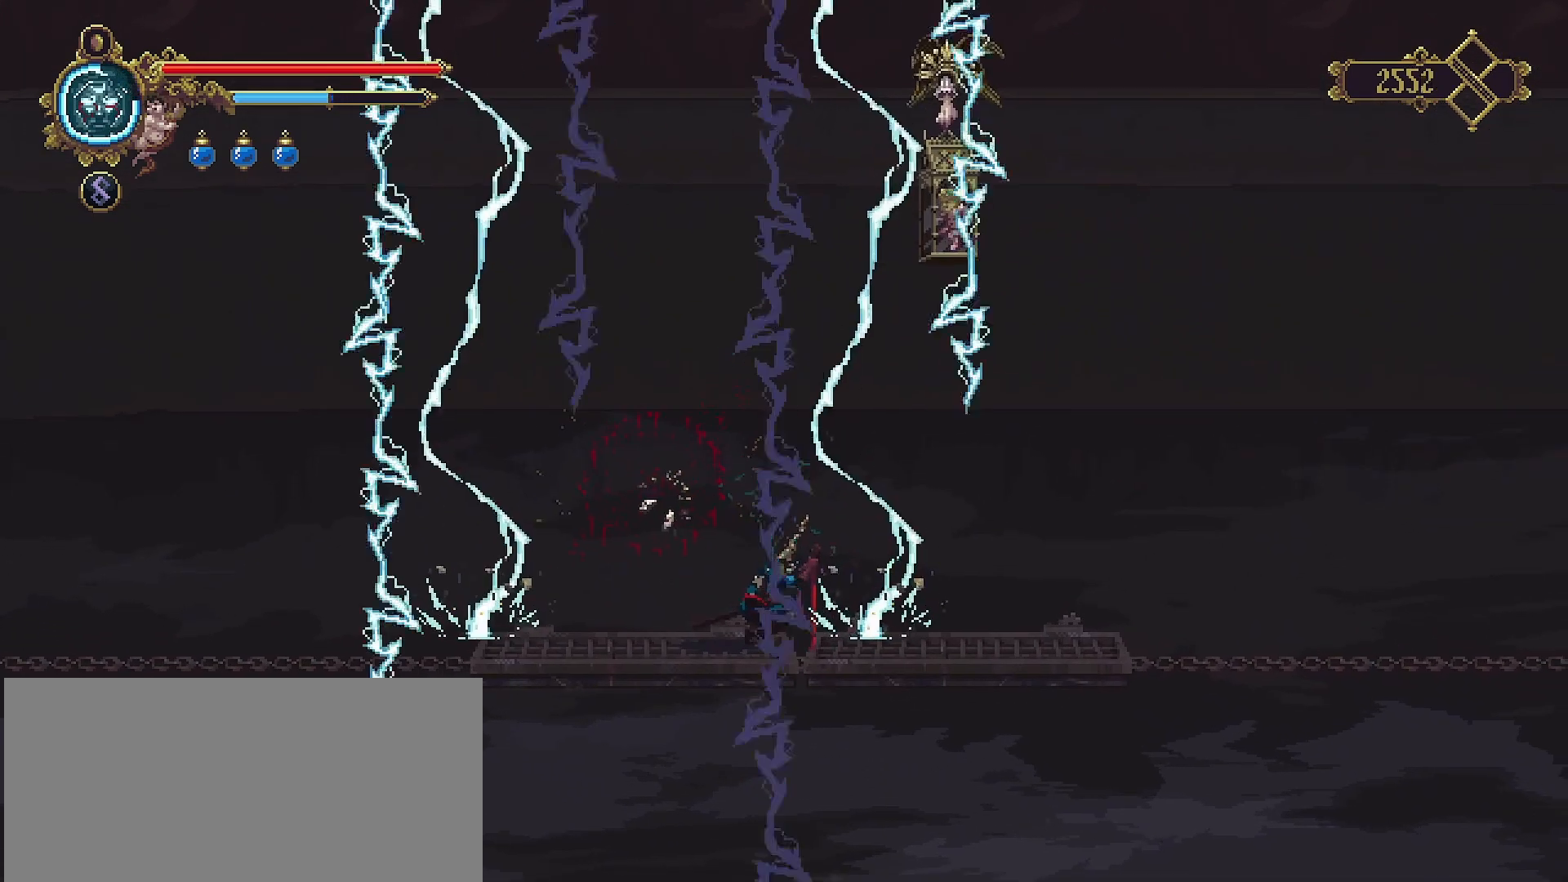
{"buttons": [], "left_stick": "center", "right_stick": "center", "events": []}
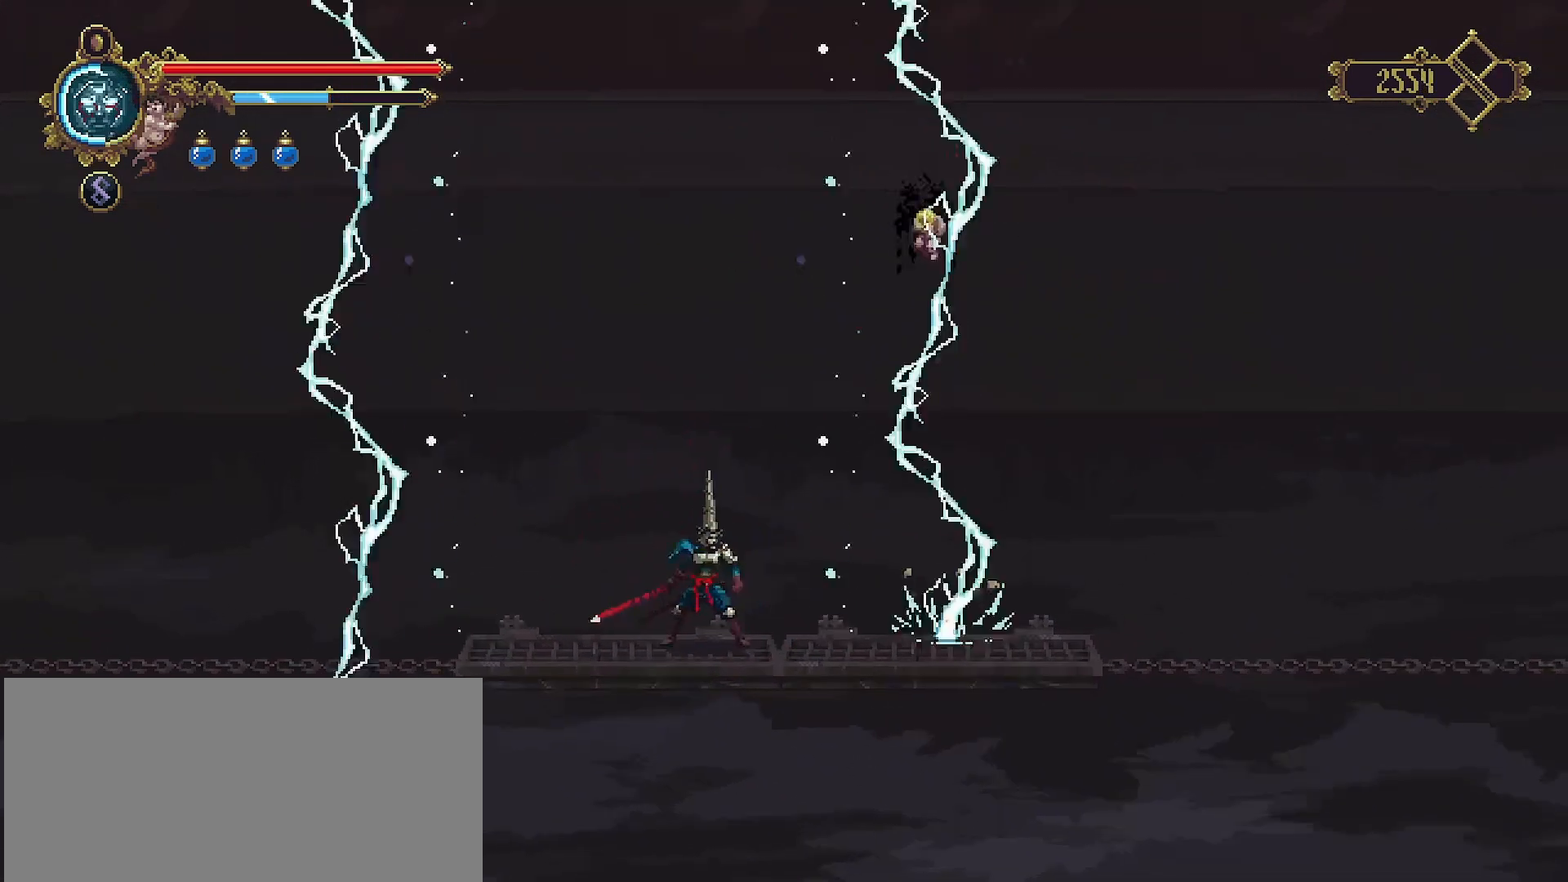
{"buttons": ["CROSS"], "left_stick": "right", "right_stick": "center", "events": [[133, "left_stick", "right"], [267, "CROSS", "down"]]}
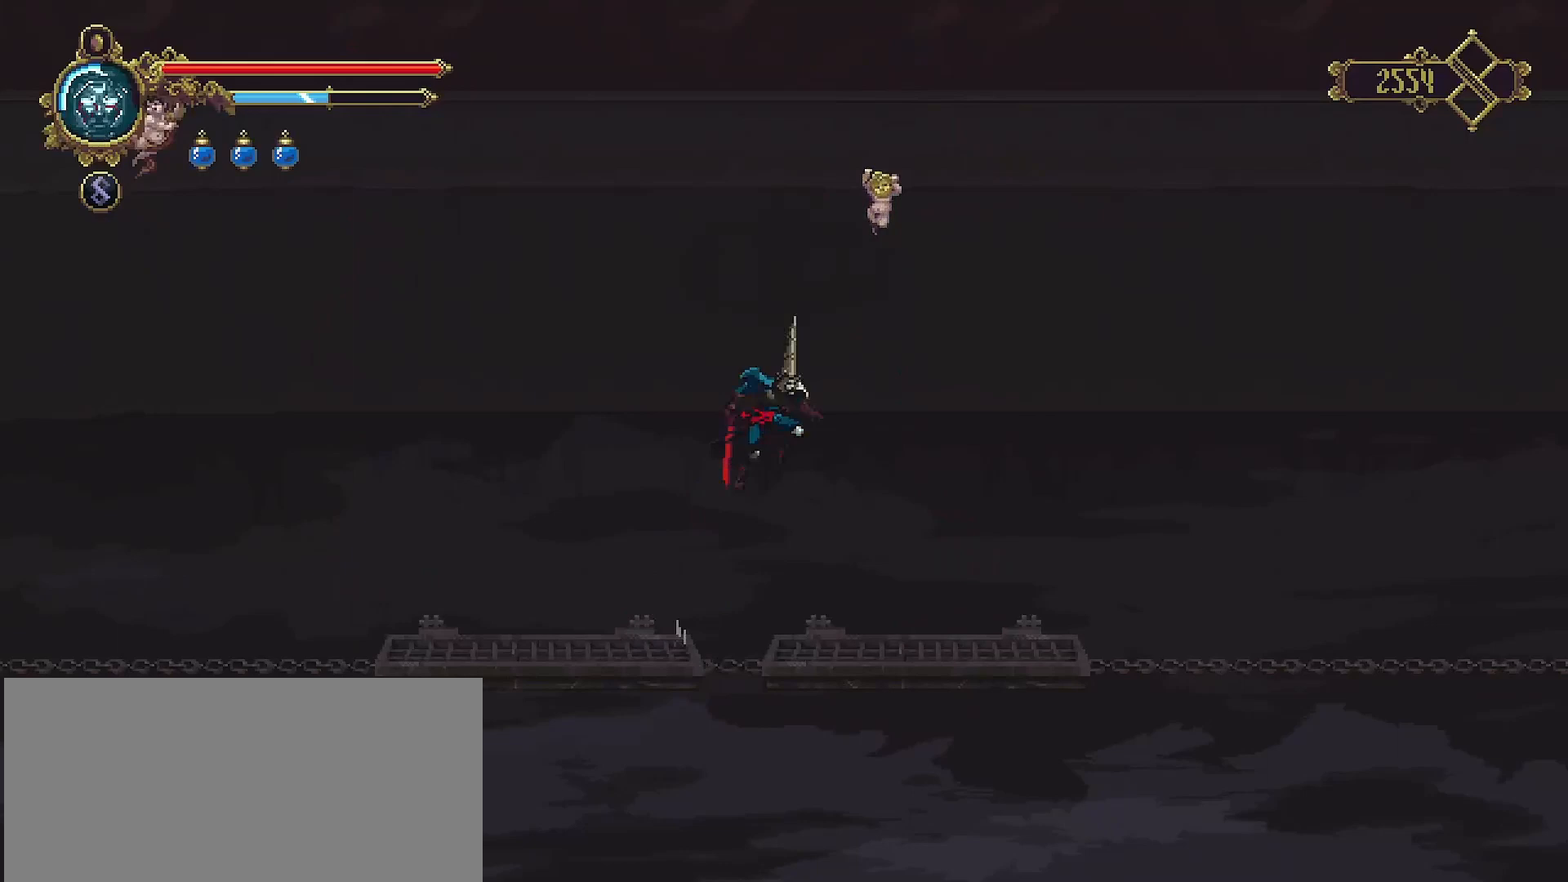
{"buttons": [], "left_stick": "right", "right_stick": "center", "events": [[100, "CROSS", "up"]]}
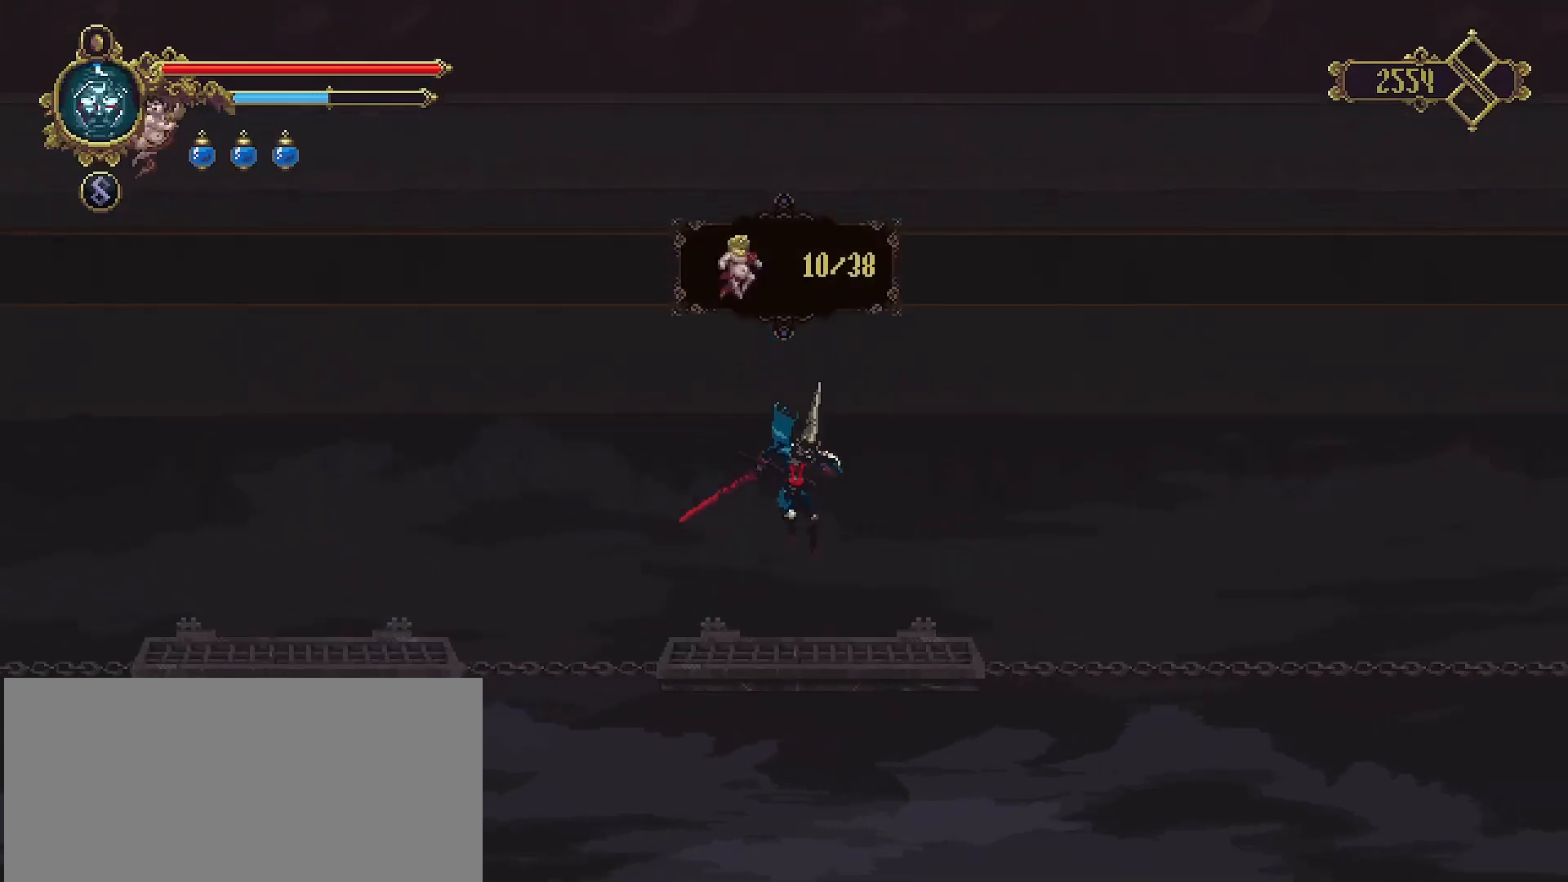
{"buttons": [], "left_stick": "center", "right_stick": "center", "events": [[133, "left_stick", "center"], [367, "left_stick", "right"], [467, "left_stick", "center"]]}
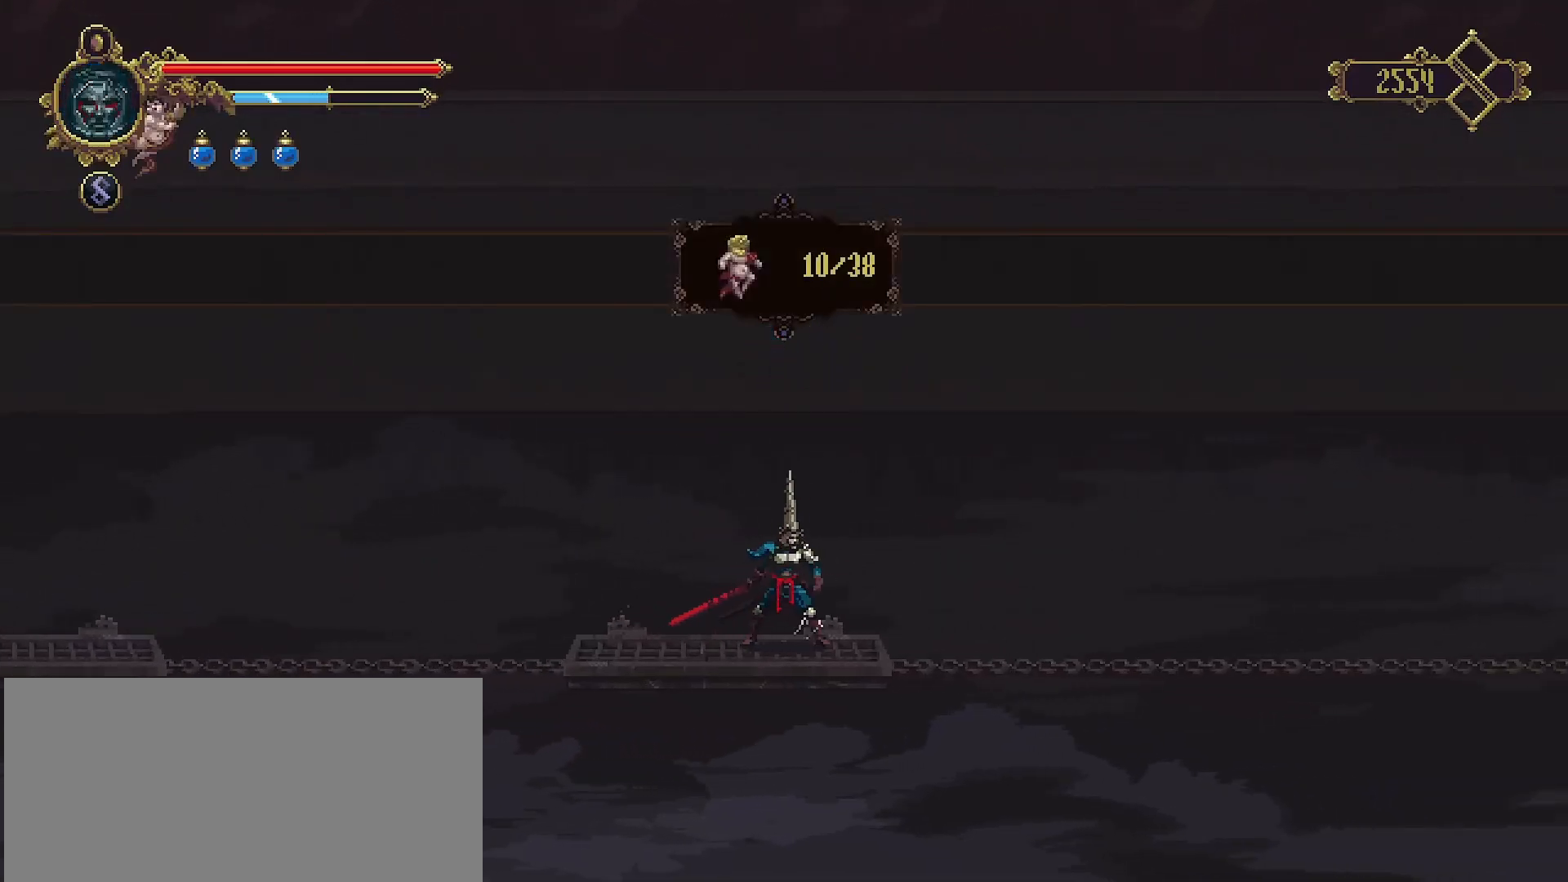
{"buttons": [], "left_stick": "center", "right_stick": "center", "events": [[300, "START", "down"], [467, "START", "up"]]}
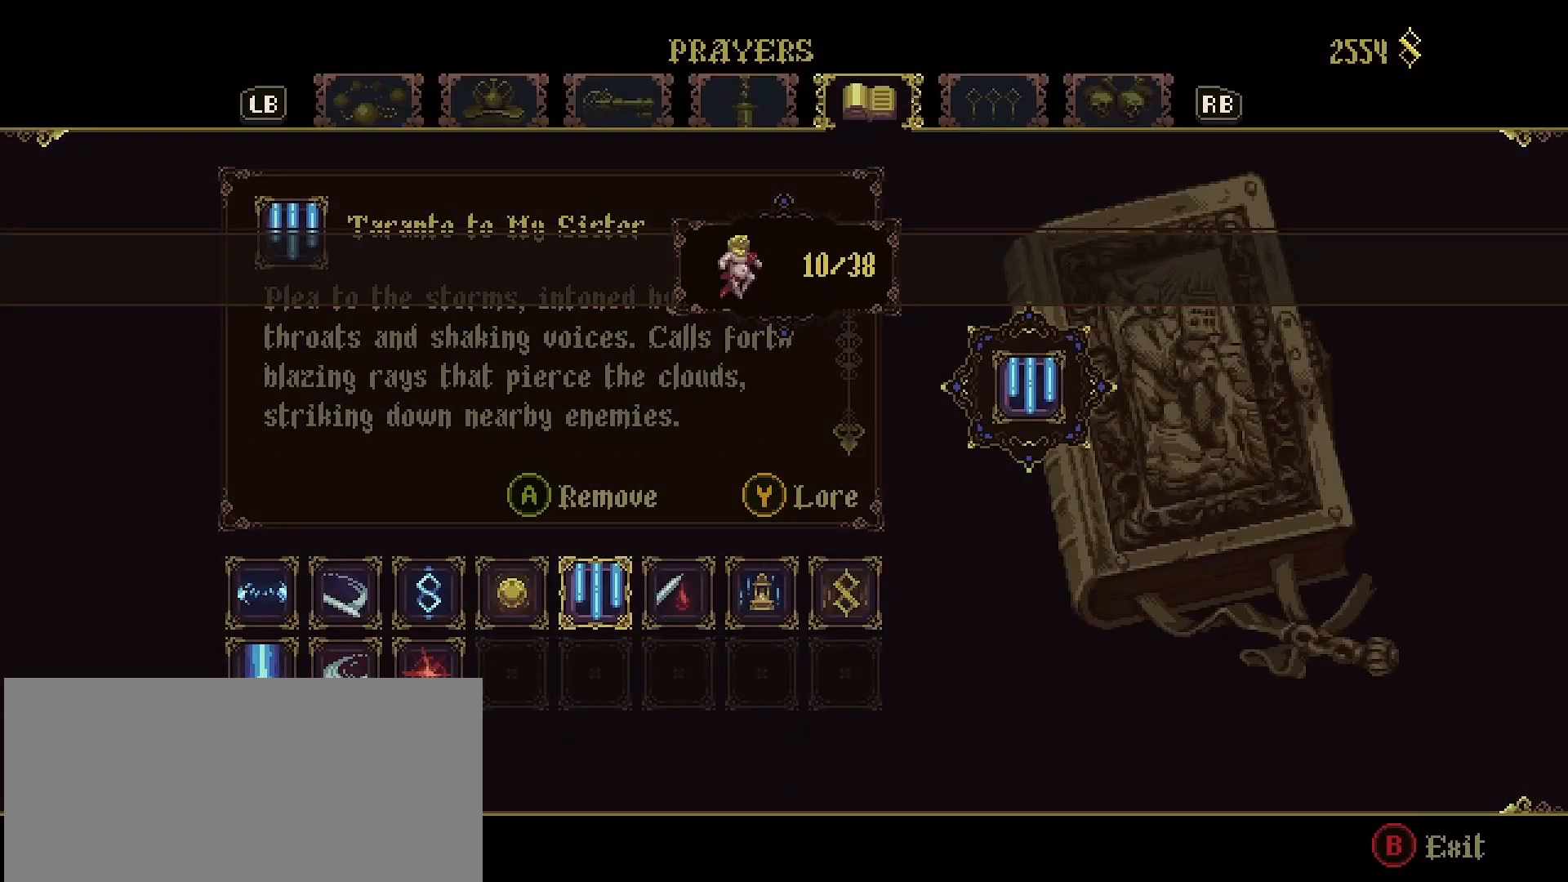
{"buttons": [], "left_stick": "center", "right_stick": "center", "events": []}
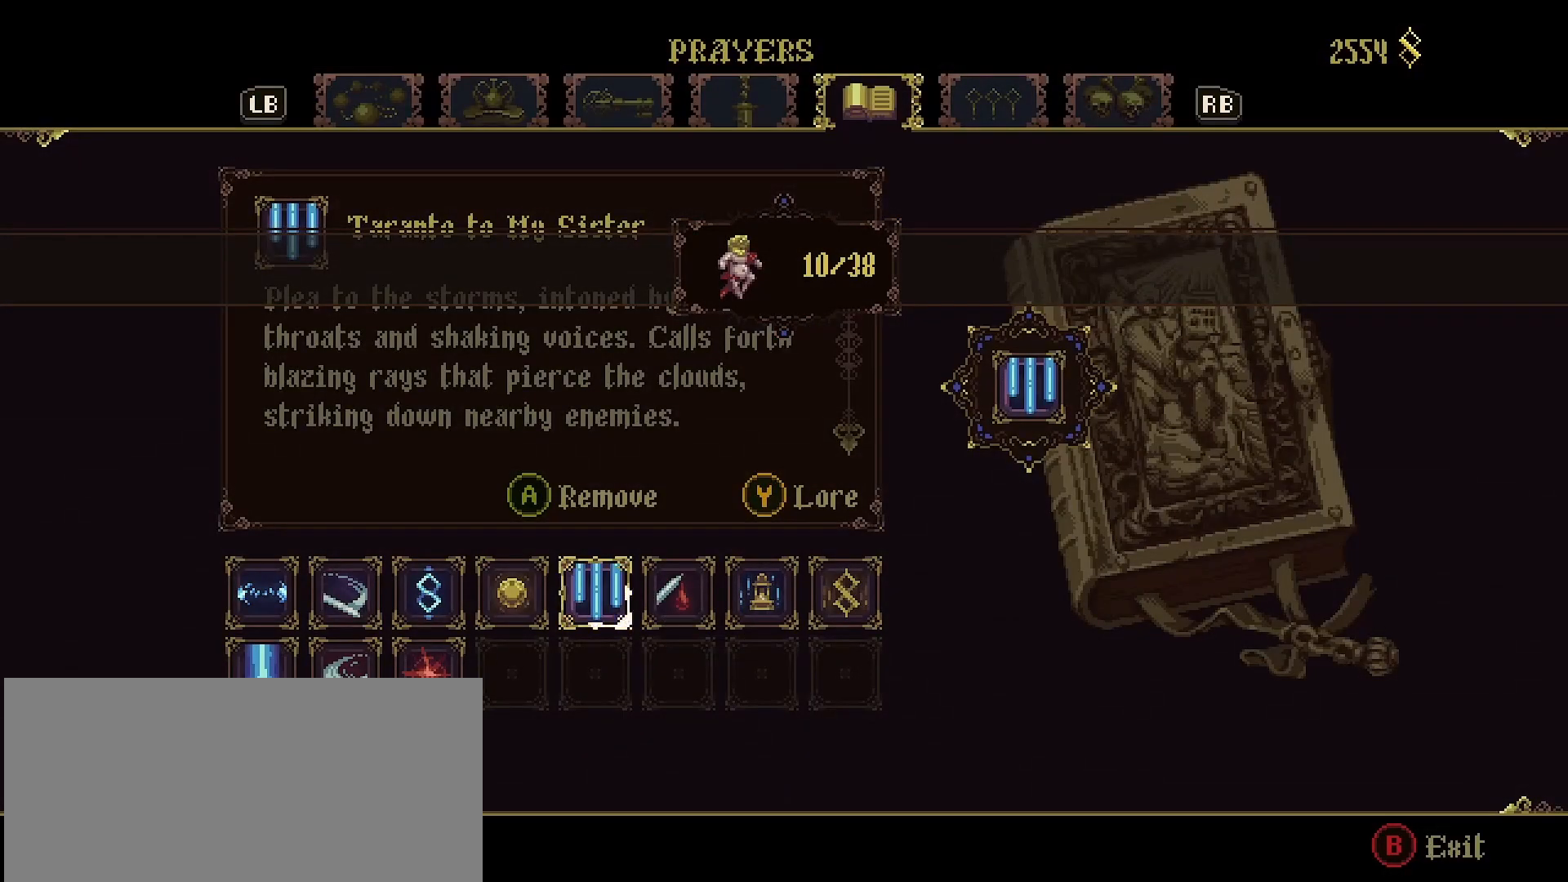
{"buttons": [], "left_stick": "center", "right_stick": "center", "events": [[233, "DPAD_RIGHT", "down"], [300, "DPAD_RIGHT", "up"]]}
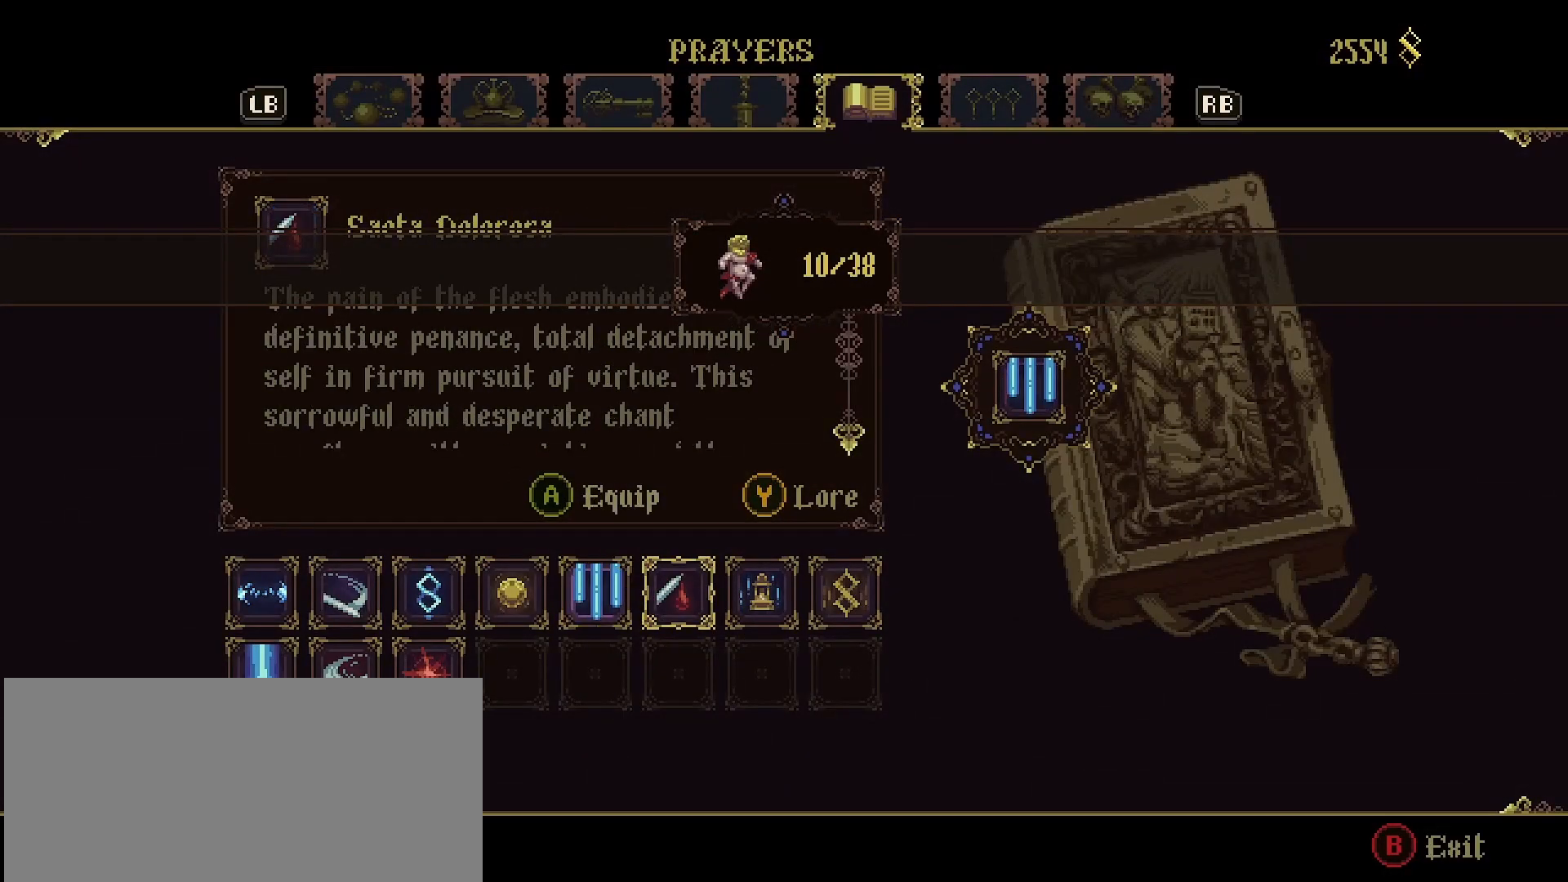
{"buttons": ["CIRCLE"], "left_stick": "center", "right_stick": "center", "events": [[167, "CROSS", "down"], [333, "CROSS", "up"], [500, "CIRCLE", "down"]]}
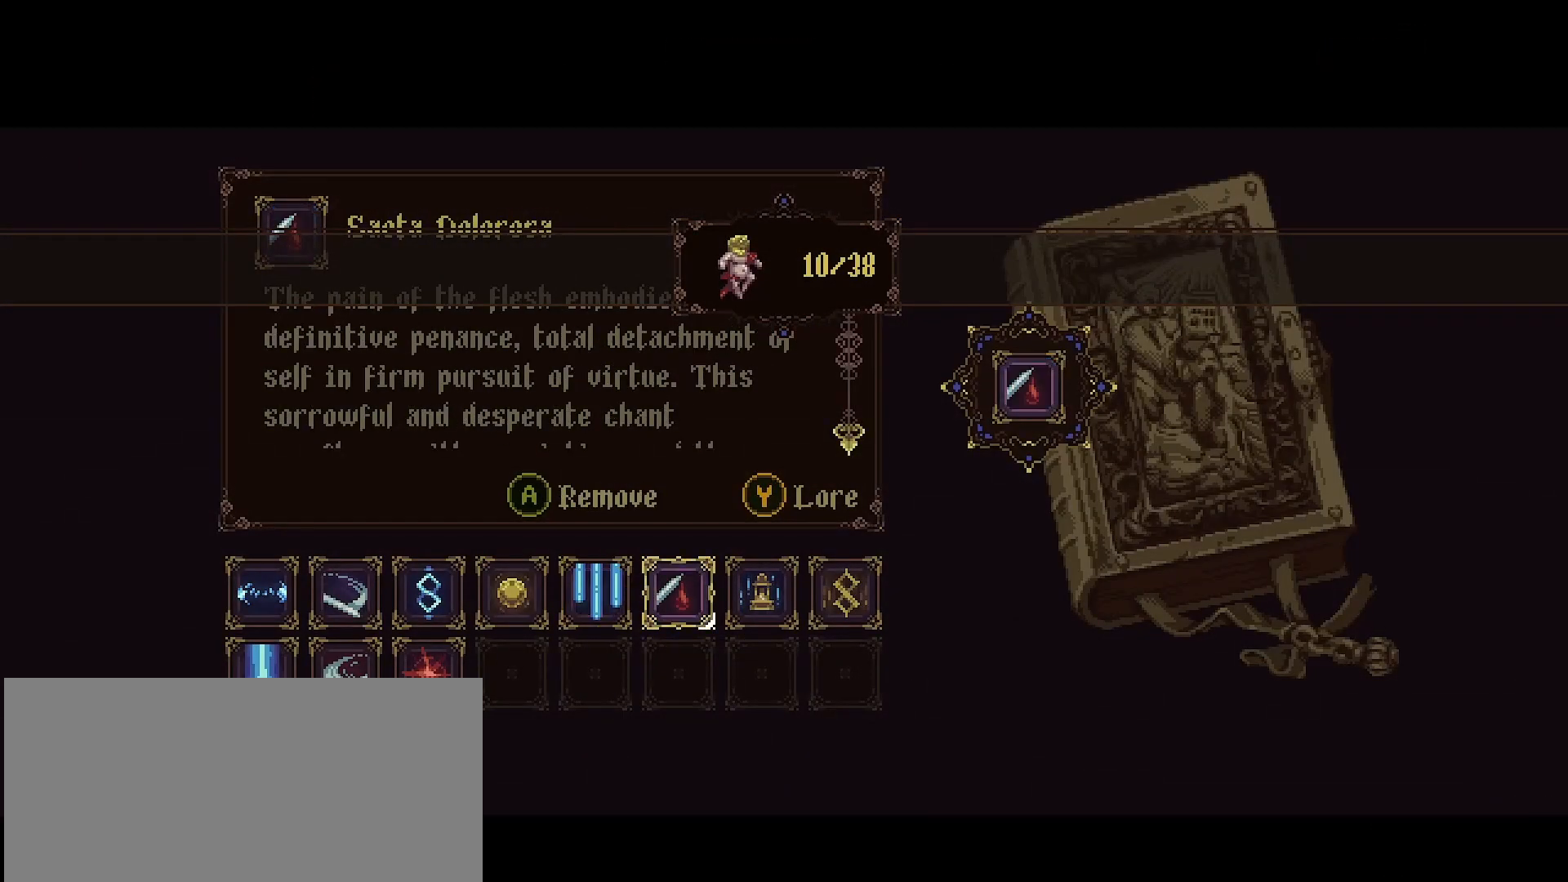
{"buttons": [], "left_stick": "center", "right_stick": "center", "events": [[67, "CIRCLE", "up"]]}
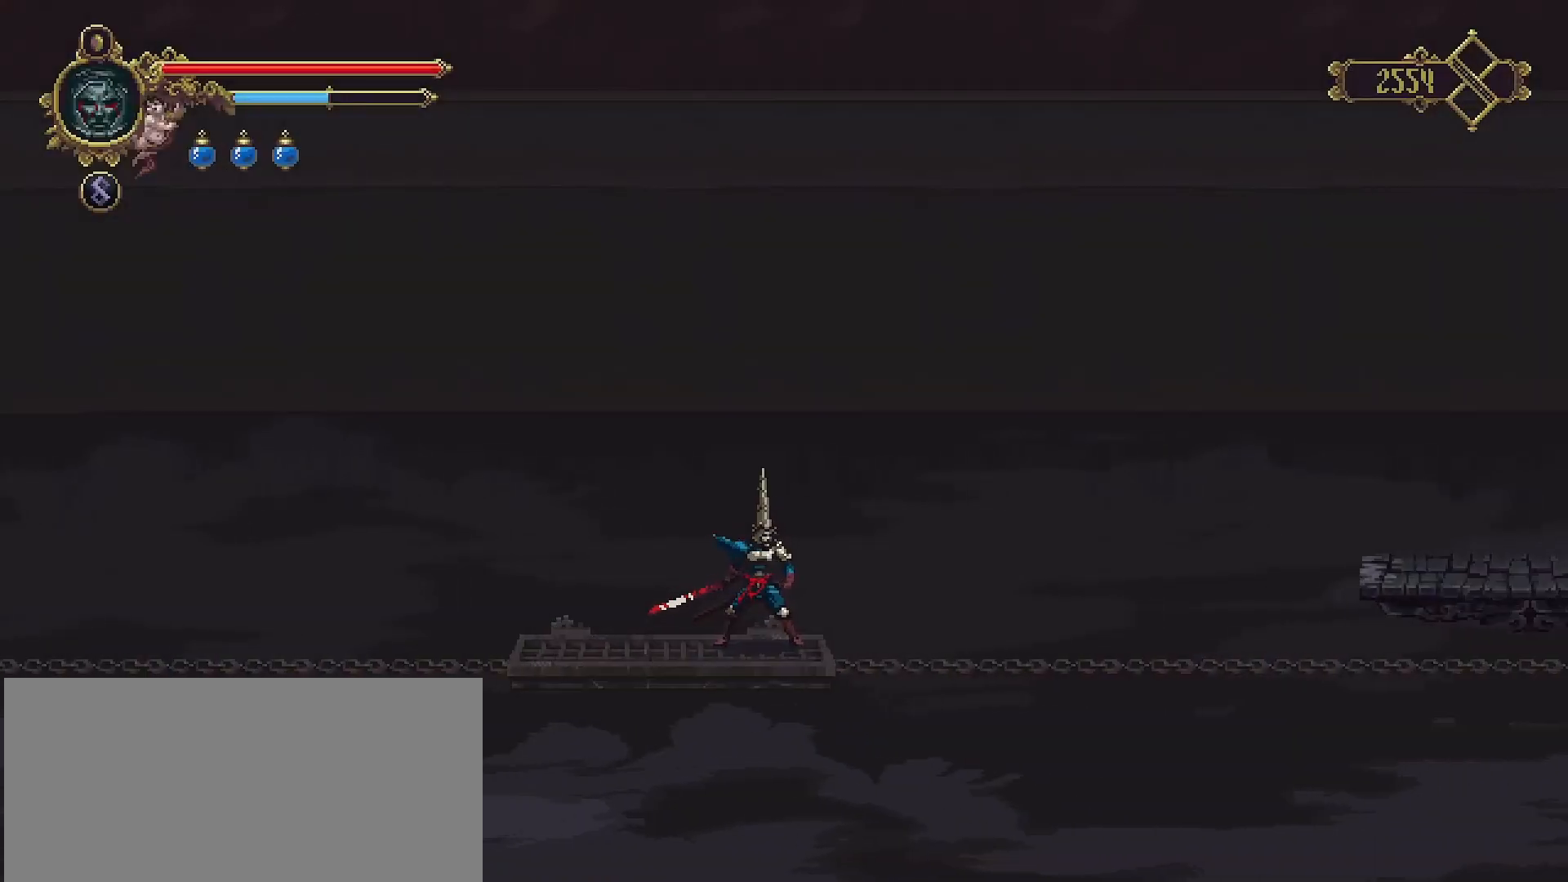
{"buttons": [], "left_stick": "center", "right_stick": "center", "events": []}
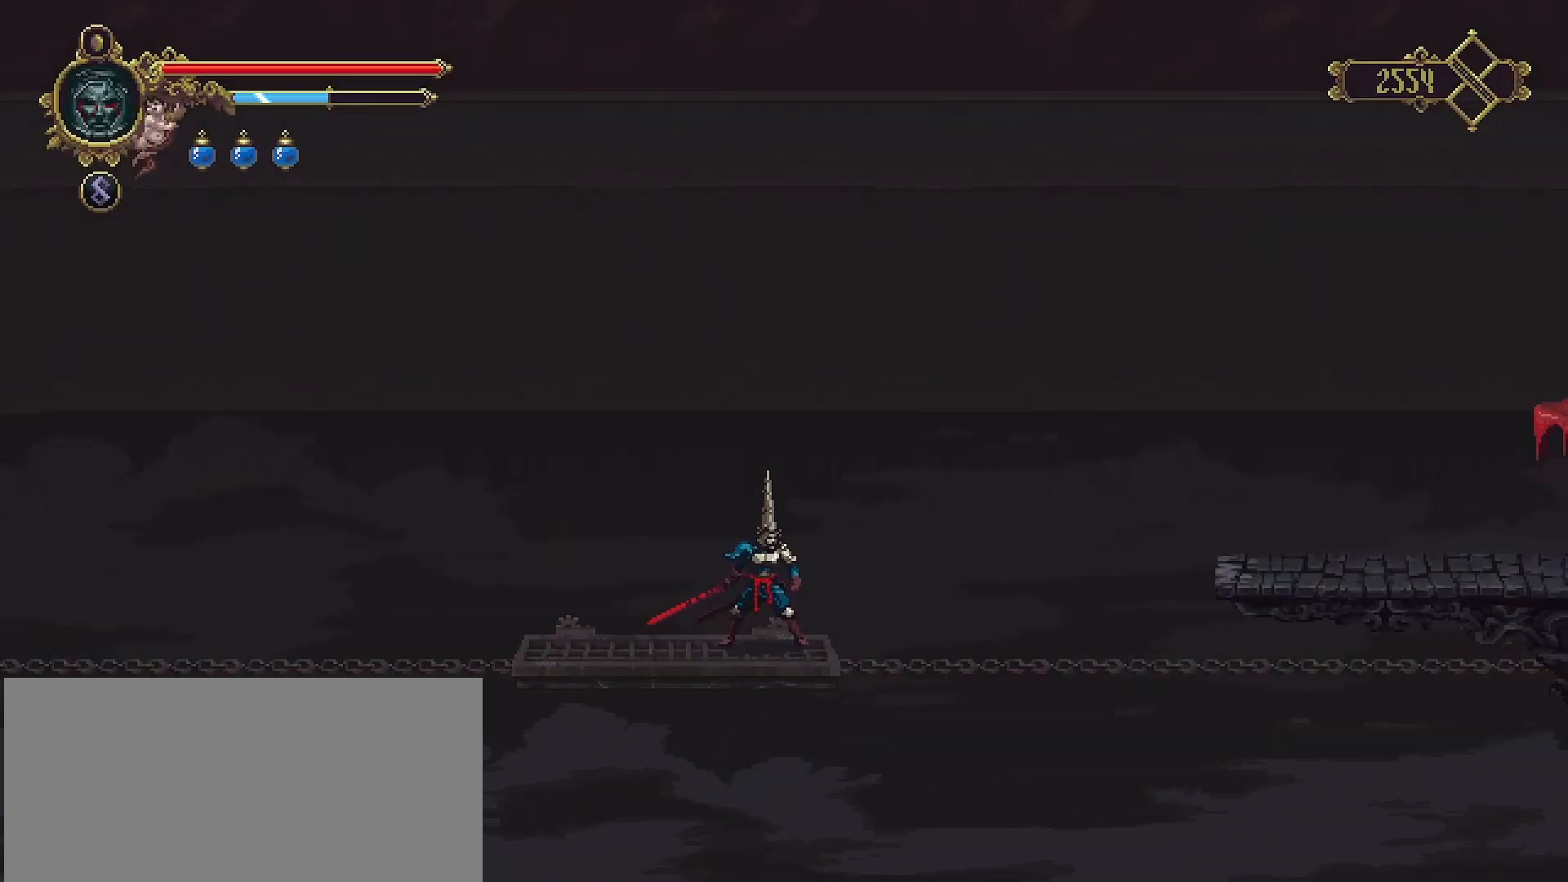
{"buttons": [], "left_stick": "center", "right_stick": "center", "events": []}
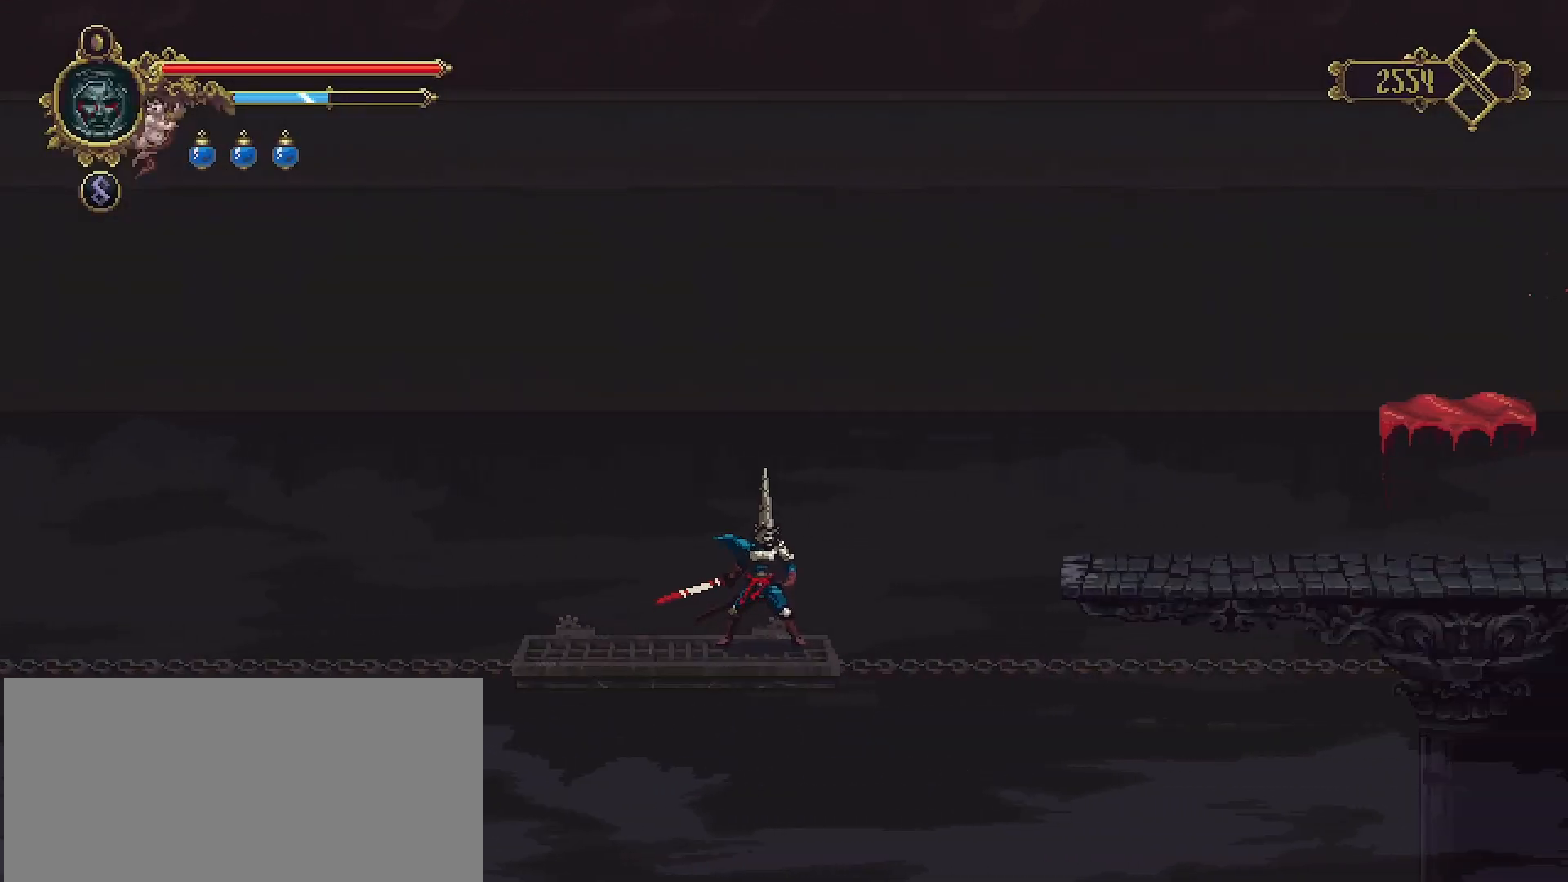
{"buttons": ["CROSS"], "left_stick": "right", "right_stick": "center", "events": [[333, "left_stick", "right"], [467, "CROSS", "down"]]}
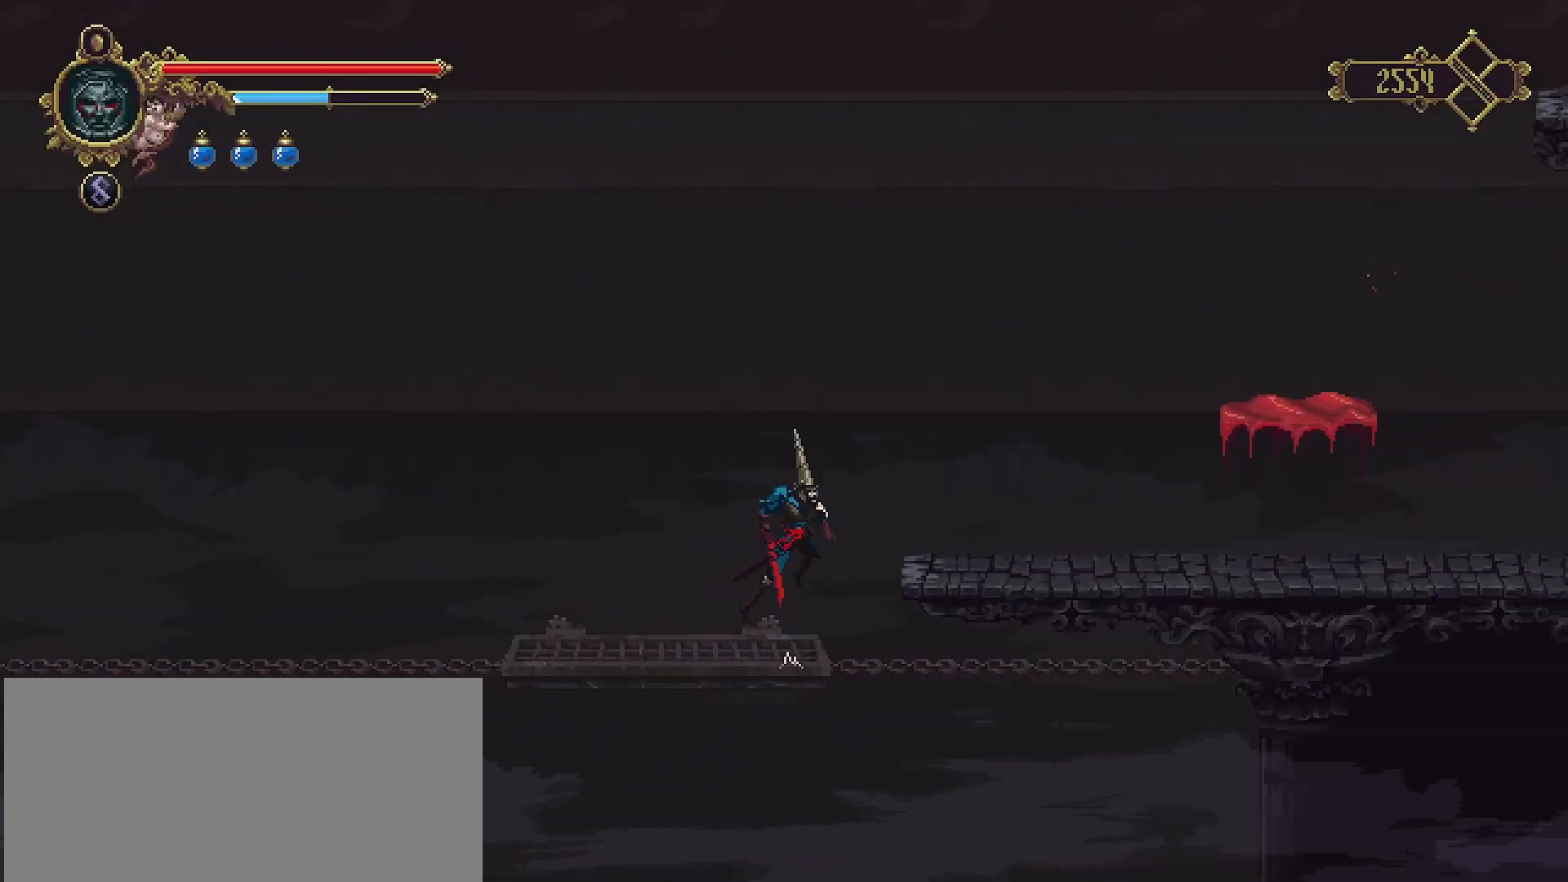
{"buttons": [], "left_stick": "right", "right_stick": "center", "events": [[233, "CROSS", "up"]]}
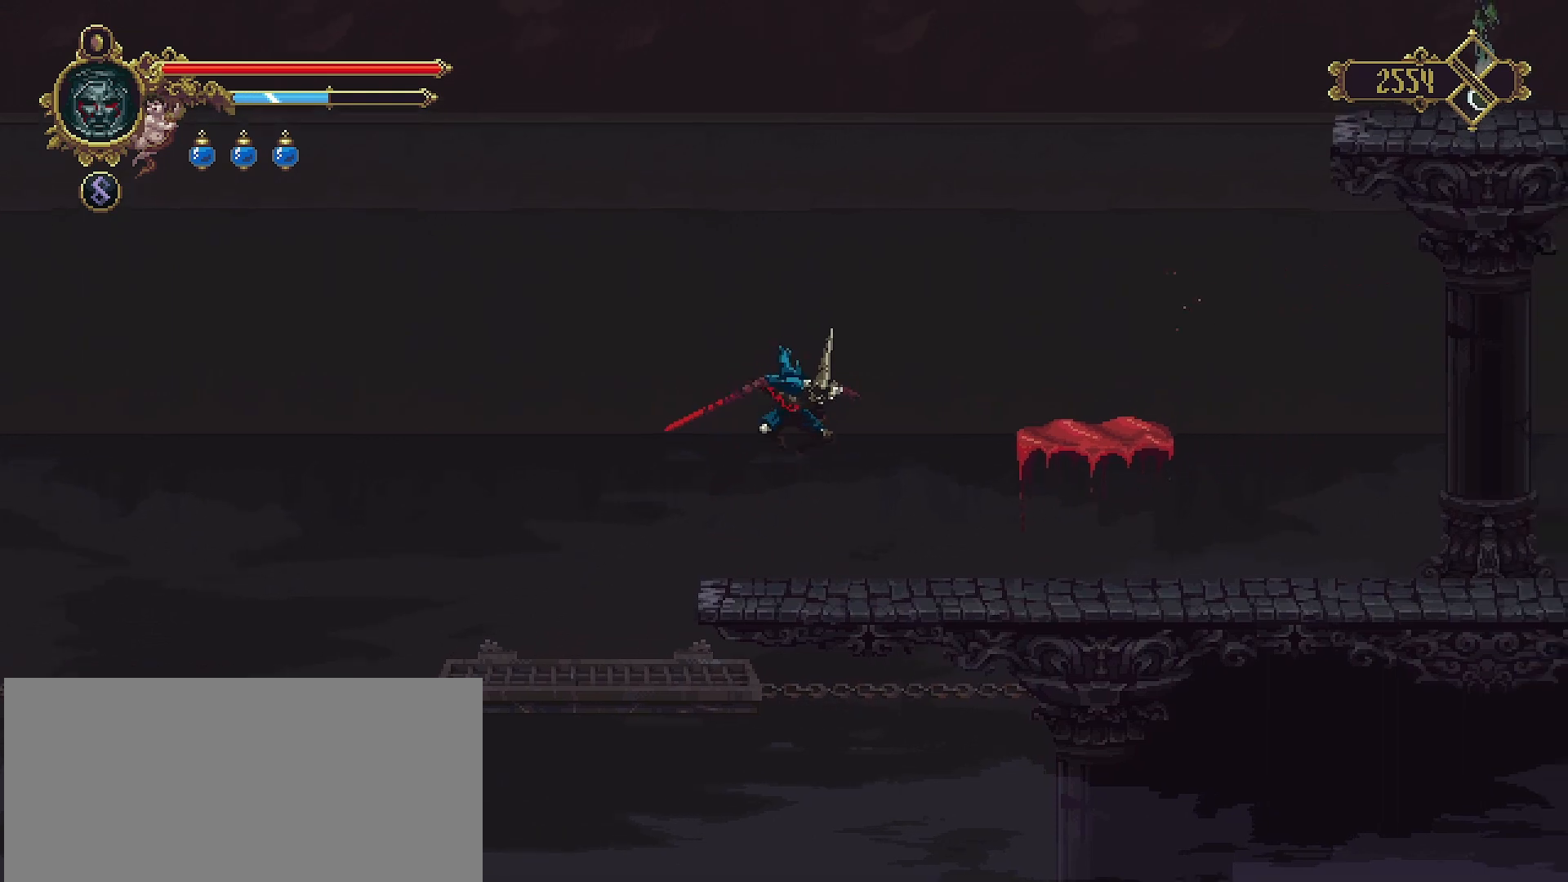
{"buttons": [], "left_stick": "right", "right_stick": "center", "events": [[233, "CROSS", "down"], [400, "CROSS", "up"]]}
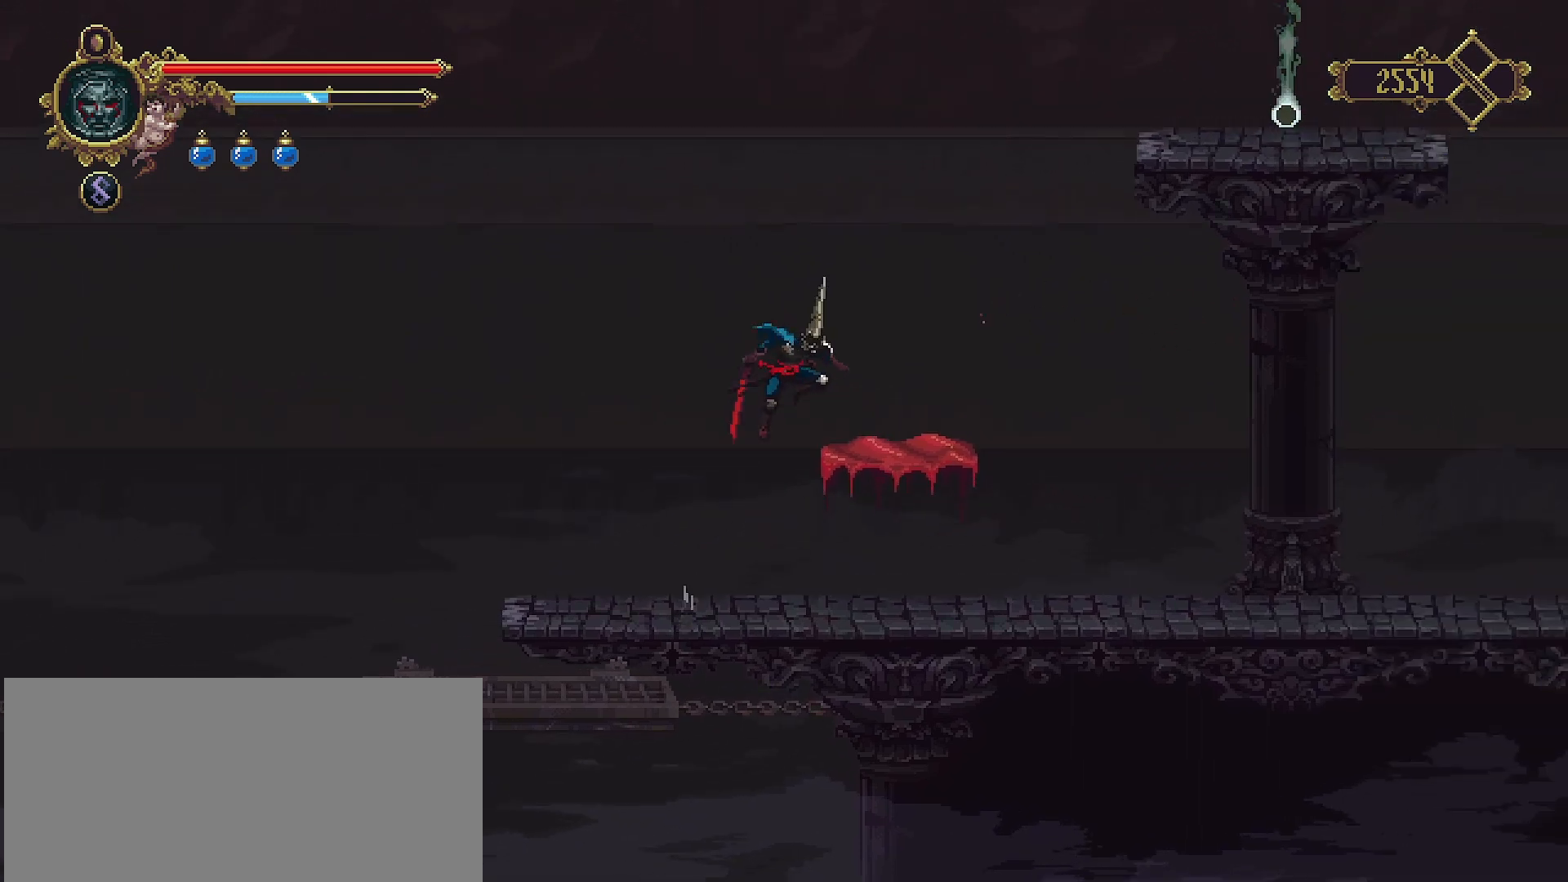
{"buttons": ["CROSS"], "left_stick": "center", "right_stick": "center", "events": [[267, "left_stick", "center"], [400, "CROSS", "down"]]}
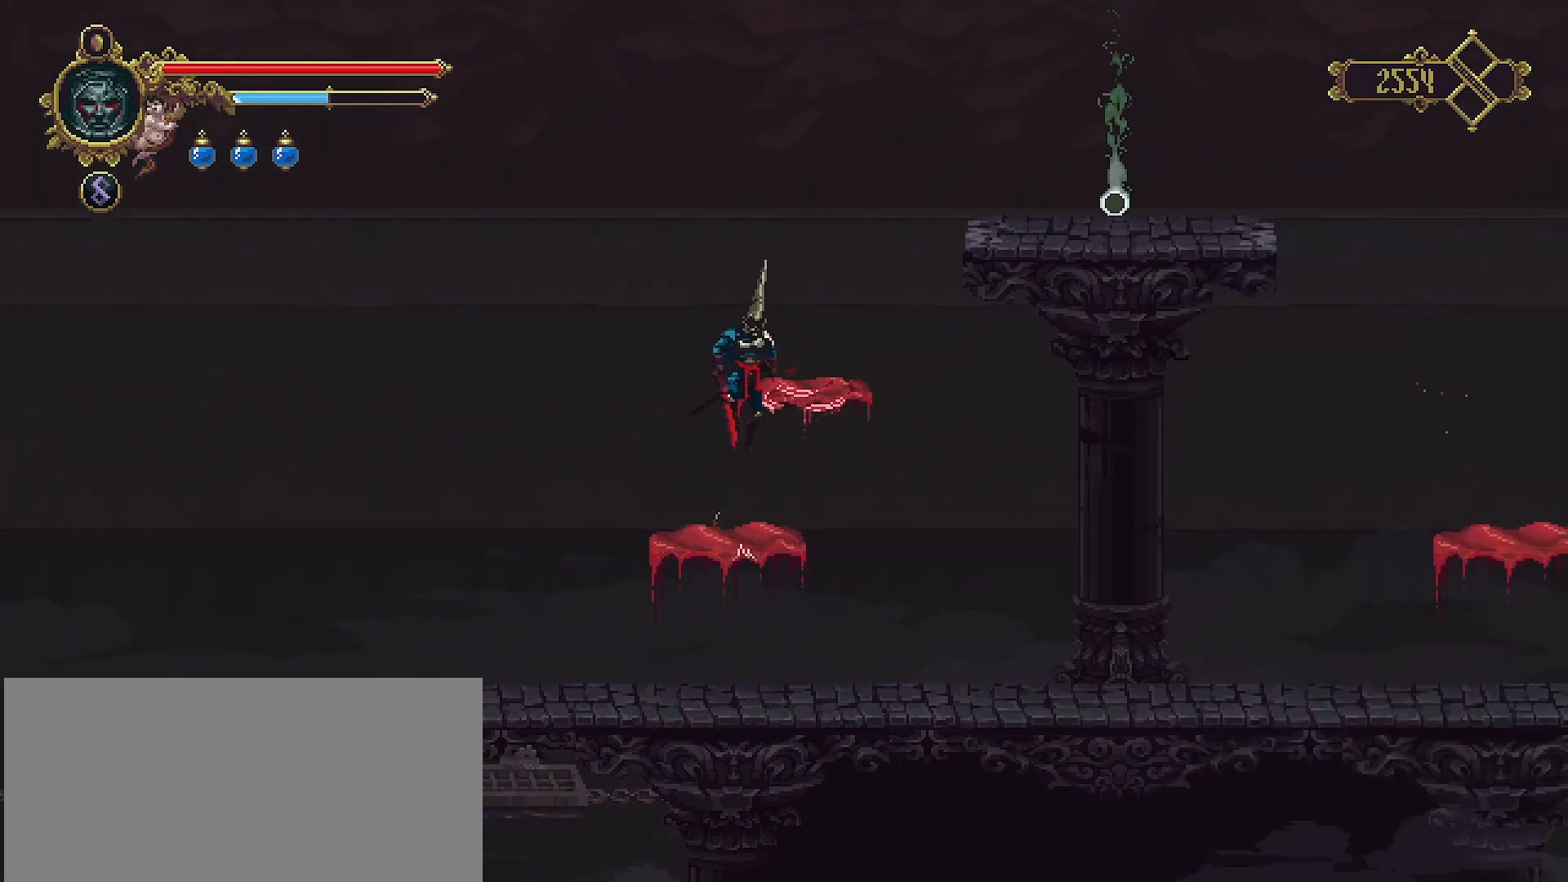
{"buttons": [], "left_stick": "right", "right_stick": "center", "events": [[67, "CROSS", "up"], [167, "left_stick", "right"], [333, "left_stick", "center"], [433, "left_stick", "right"]]}
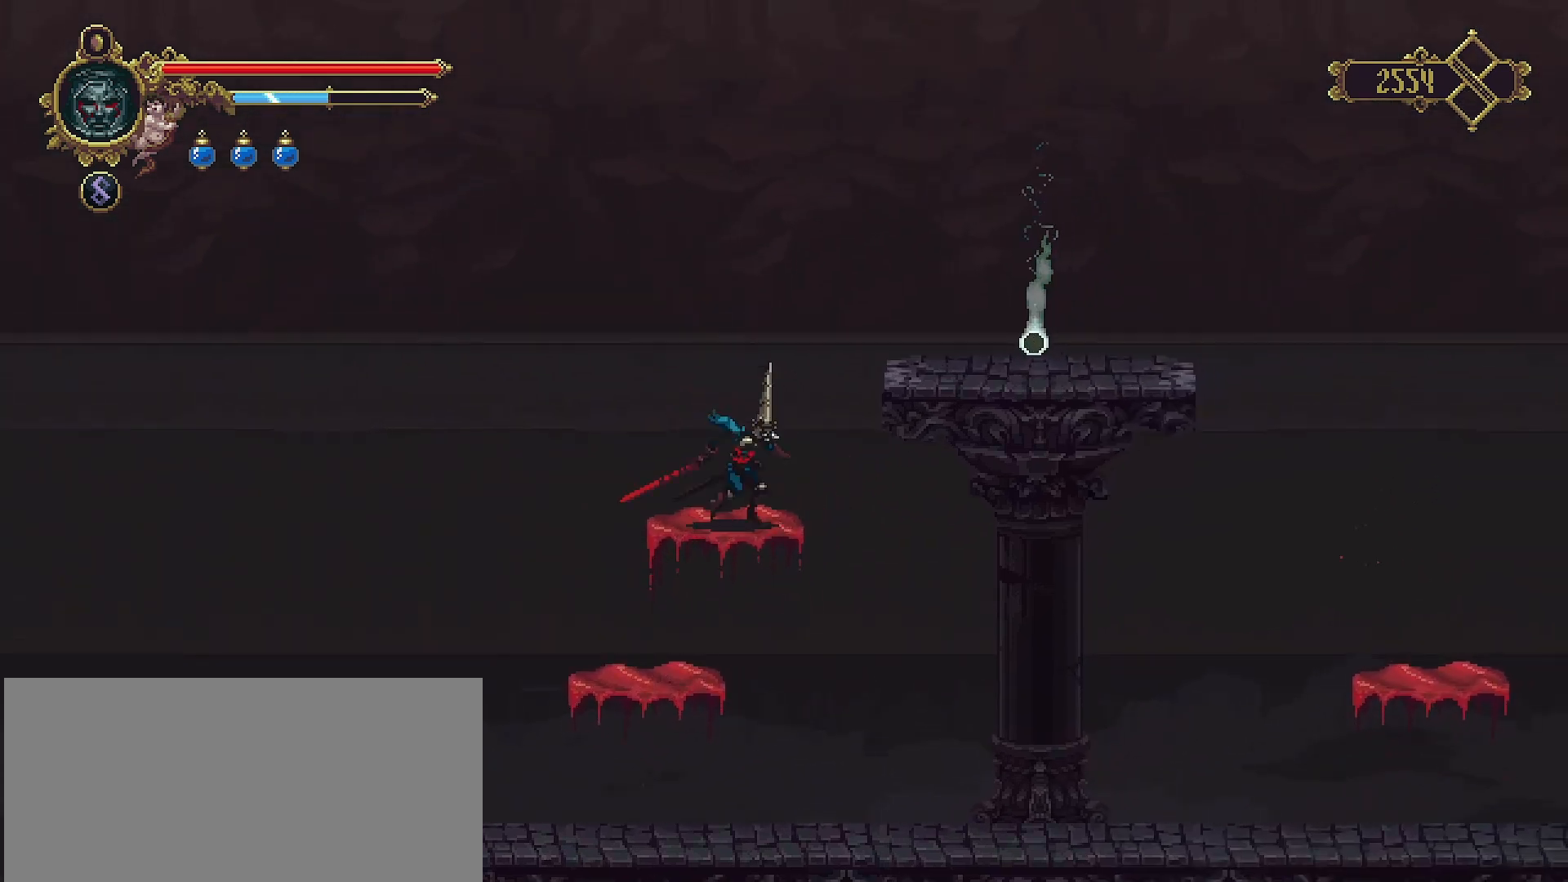
{"buttons": [], "left_stick": "right", "right_stick": "center", "events": [[33, "CROSS", "down"], [200, "CROSS", "up"]]}
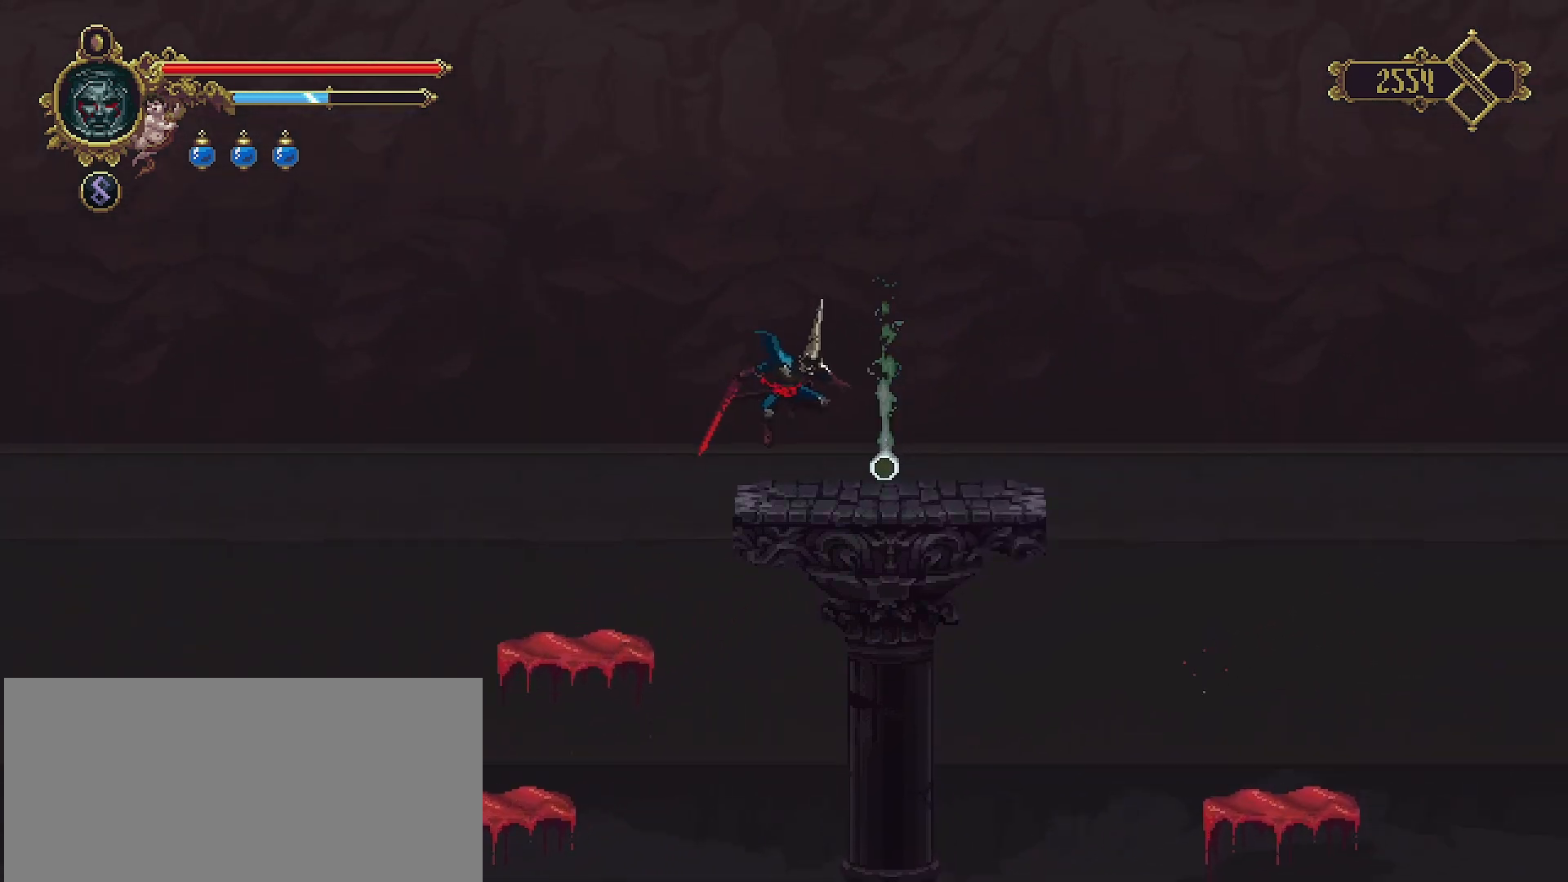
{"buttons": [], "left_stick": "right", "right_stick": "center", "events": [[300, "TRIANGLE", "down"], [367, "TRIANGLE", "up"]]}
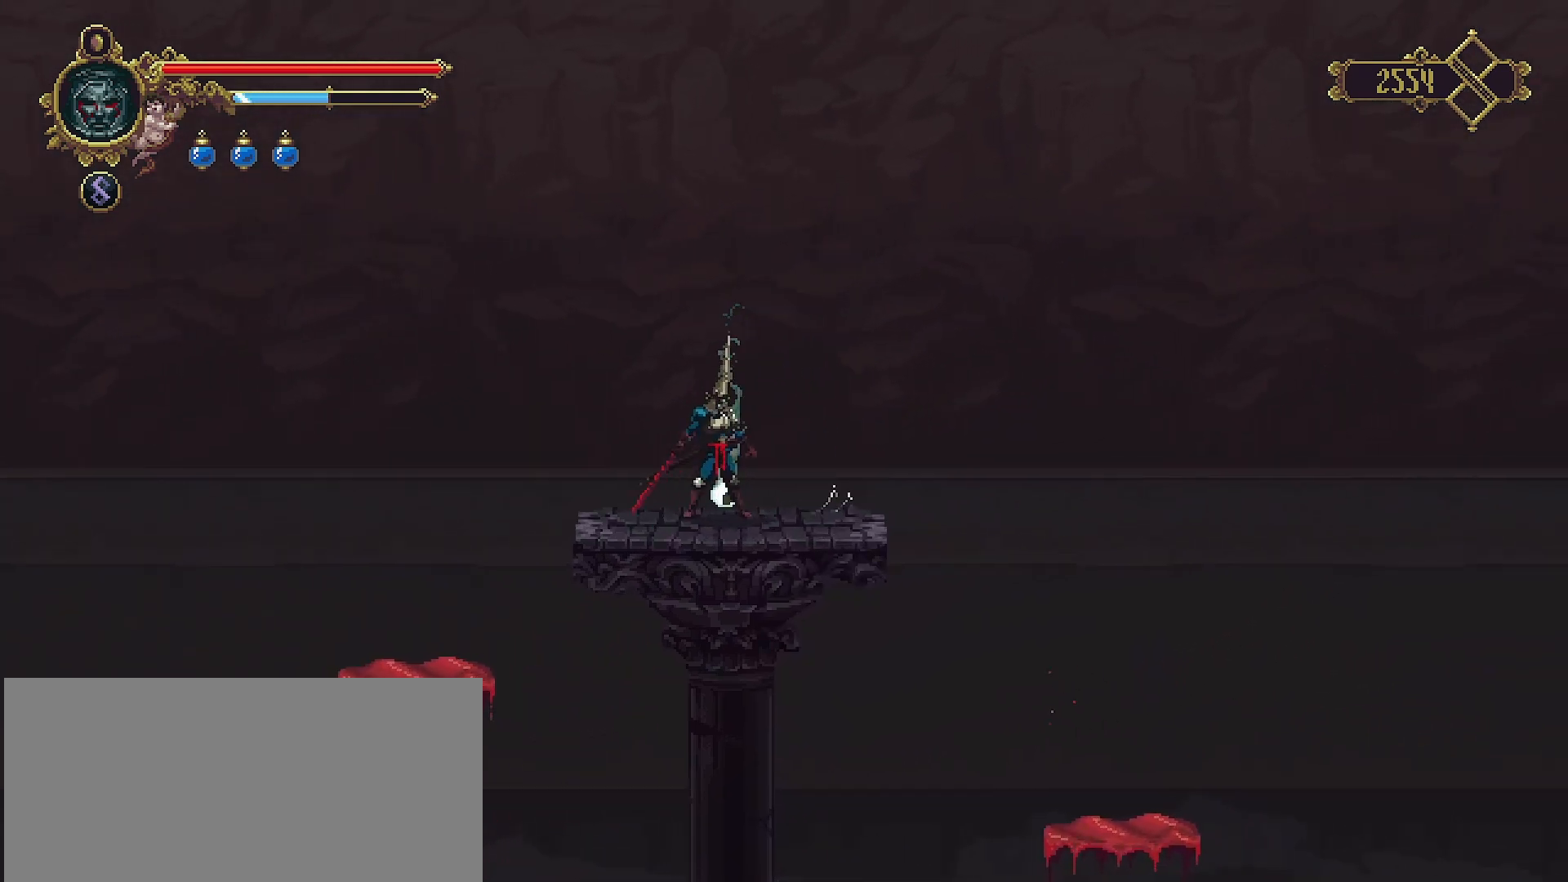
{"buttons": [], "left_stick": "right", "right_stick": "center", "events": []}
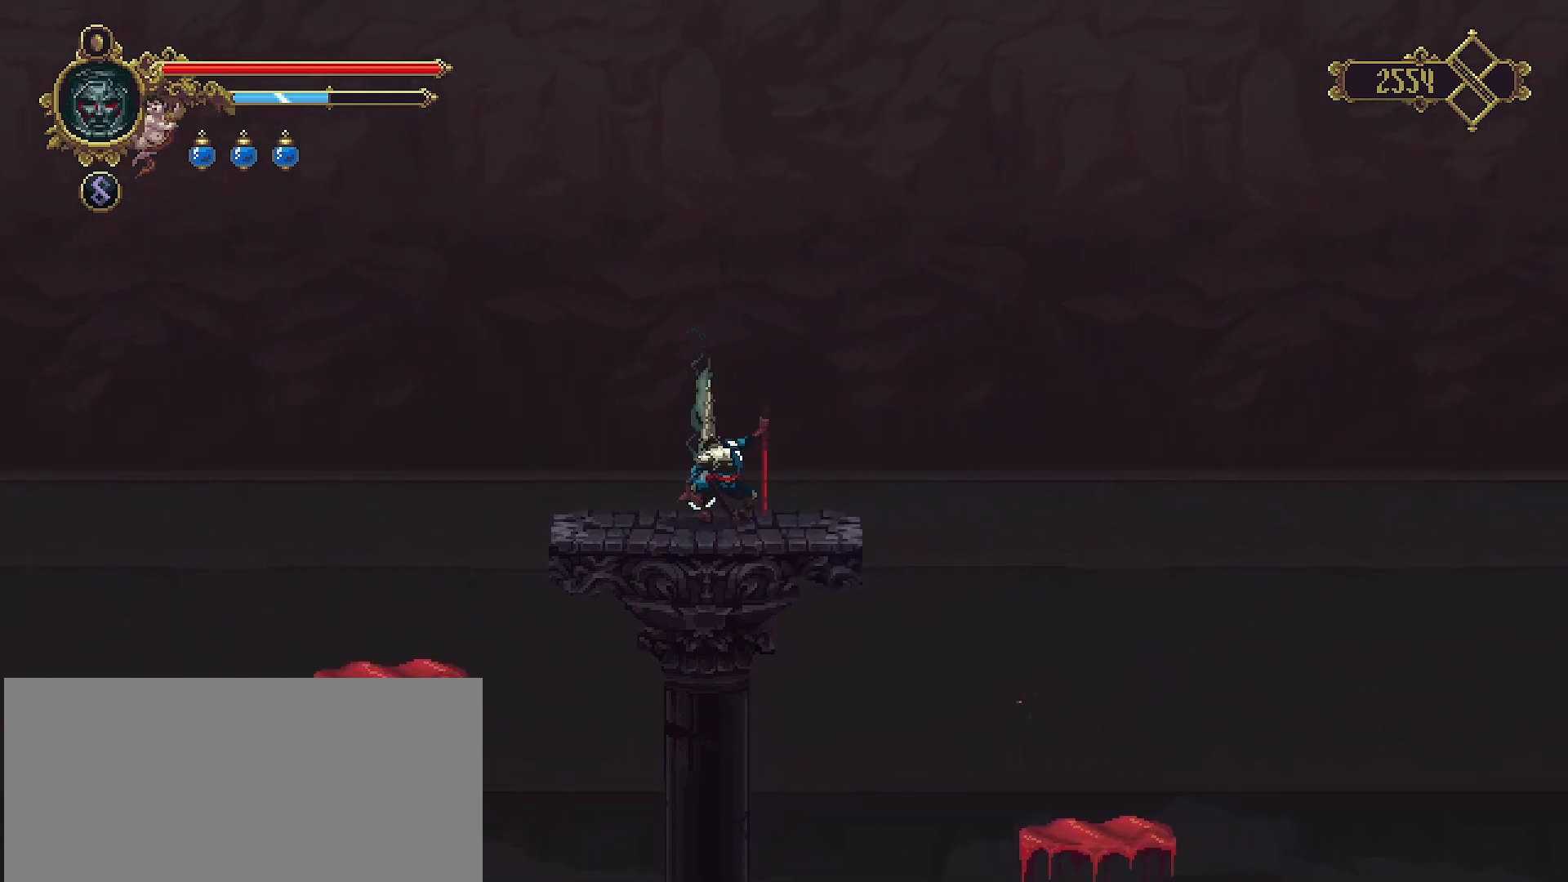
{"buttons": [], "left_stick": "right", "right_stick": "center", "events": []}
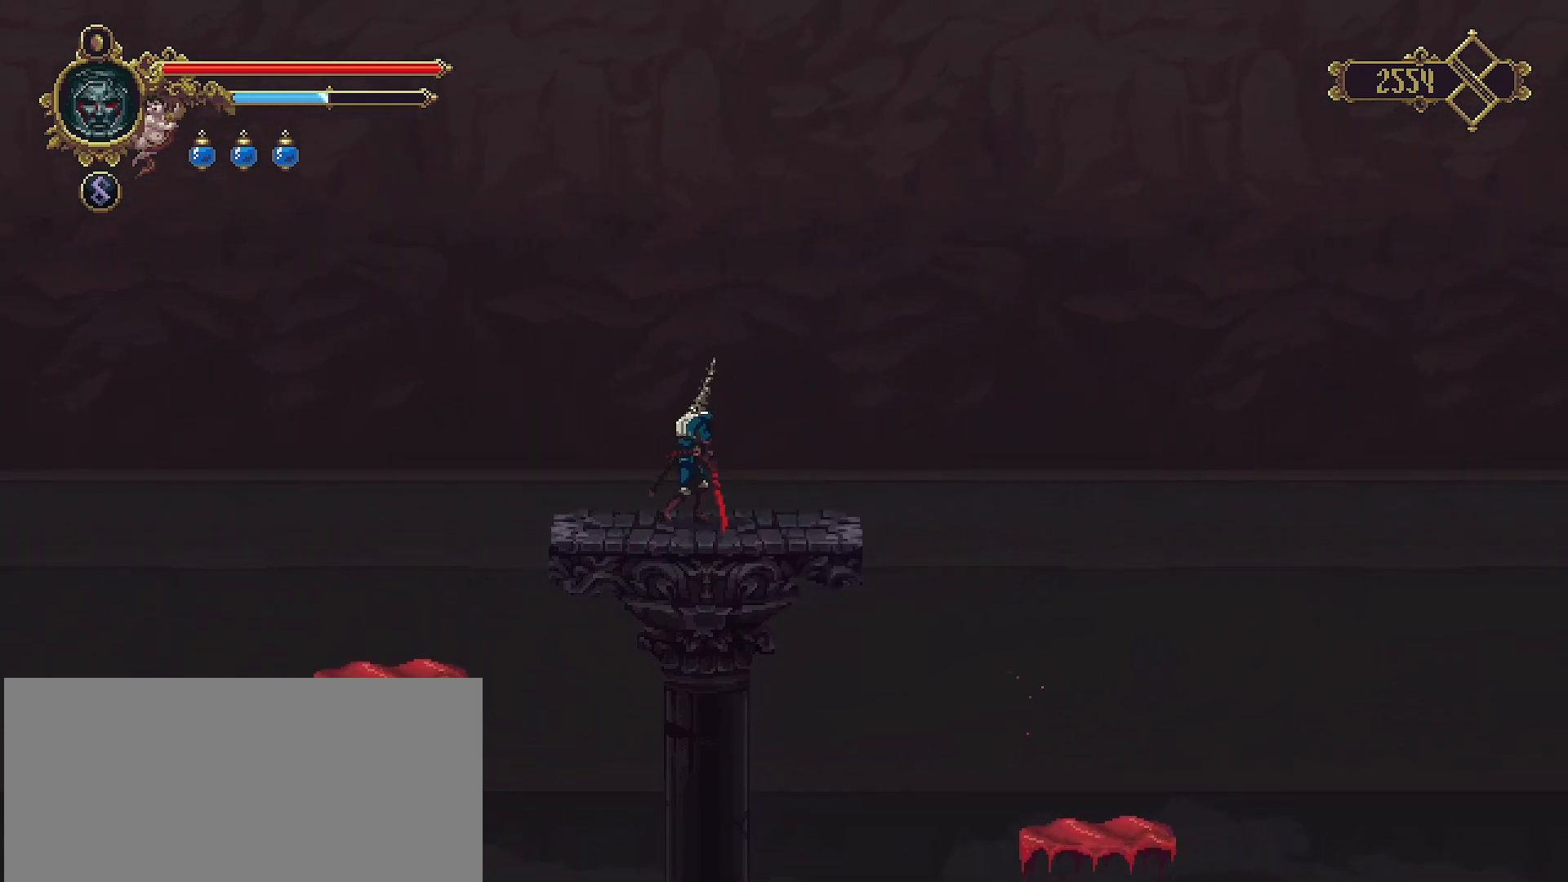
{"buttons": [], "left_stick": "right", "right_stick": "center", "events": []}
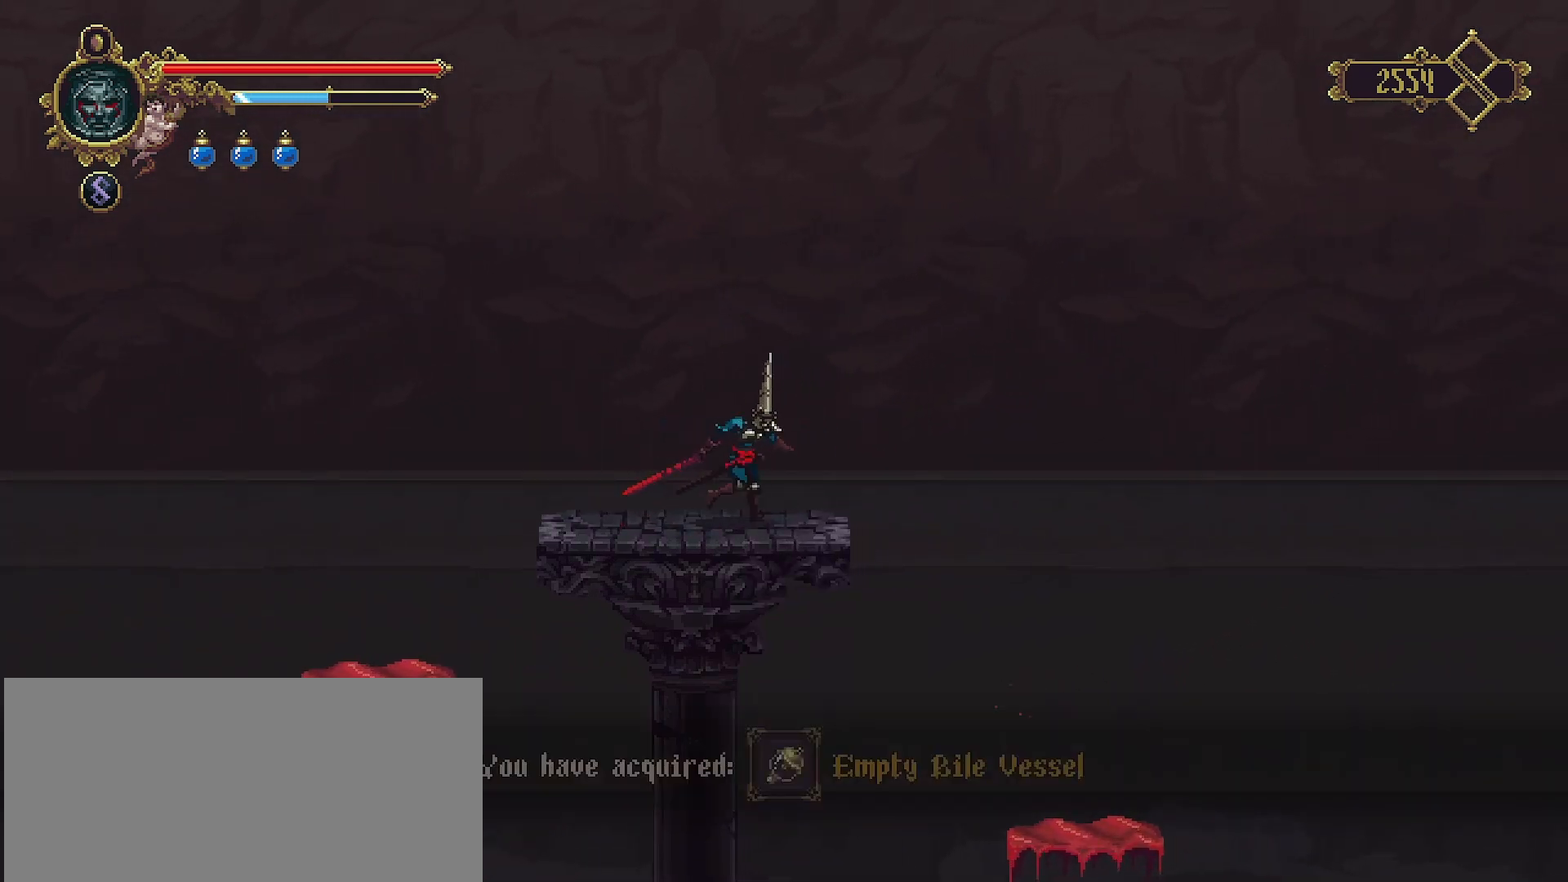
{"buttons": [], "left_stick": "right", "right_stick": "center", "events": []}
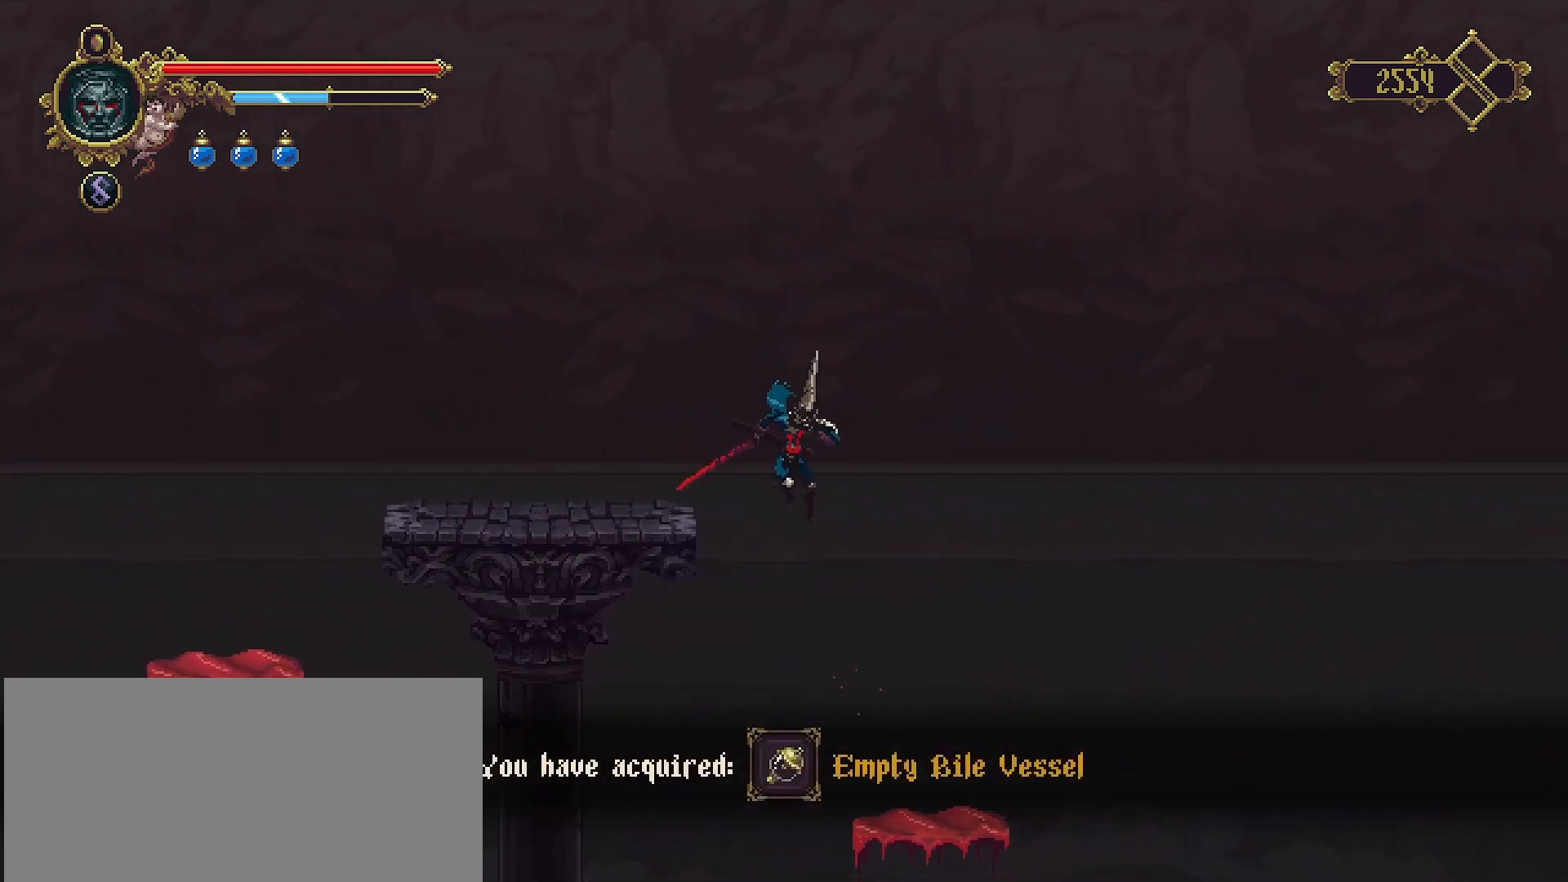
{"buttons": [], "left_stick": "center", "right_stick": "center", "events": [[467, "left_stick", "center"]]}
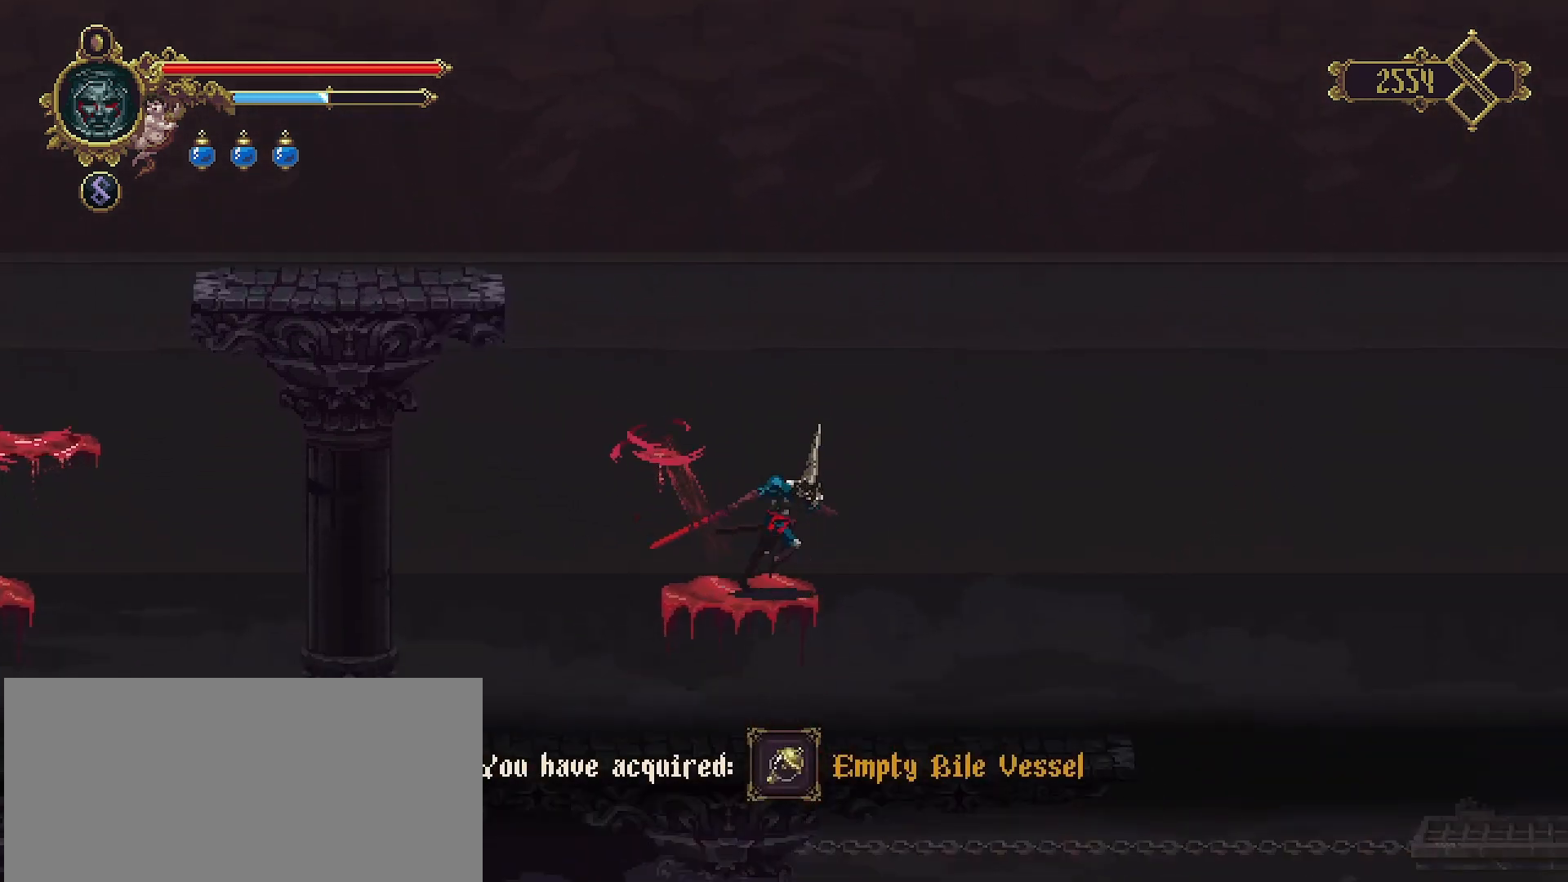
{"buttons": [], "left_stick": "up-right", "right_stick": "center", "events": [[167, "left_stick", "up-right"]]}
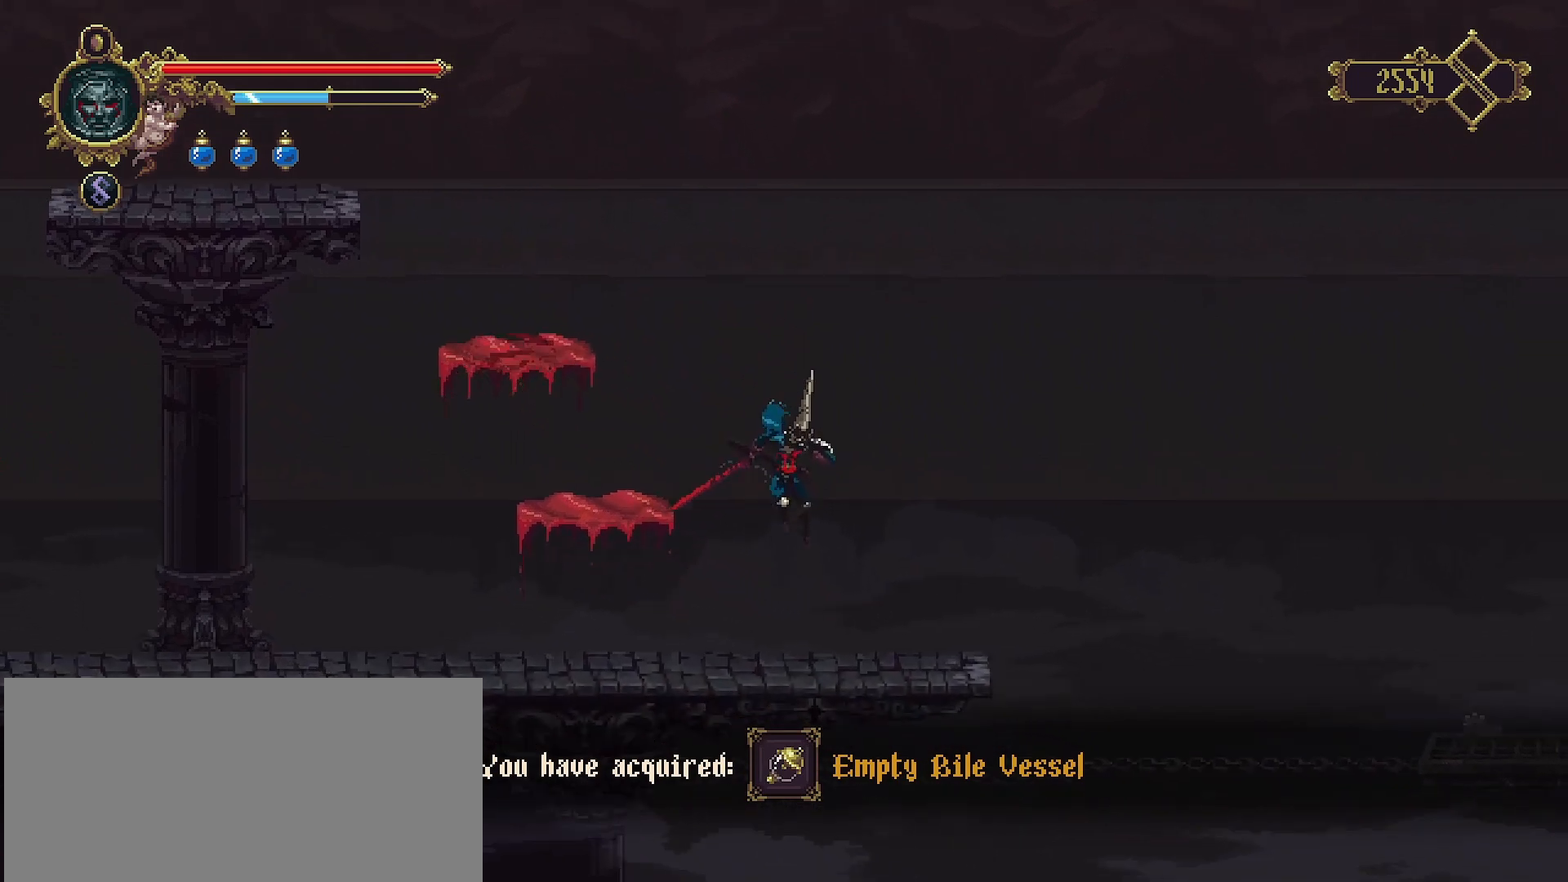
{"buttons": [], "left_stick": "center", "right_stick": "center", "events": [[33, "left_stick", "center"], [367, "left_stick", "right"], [500, "left_stick", "center"]]}
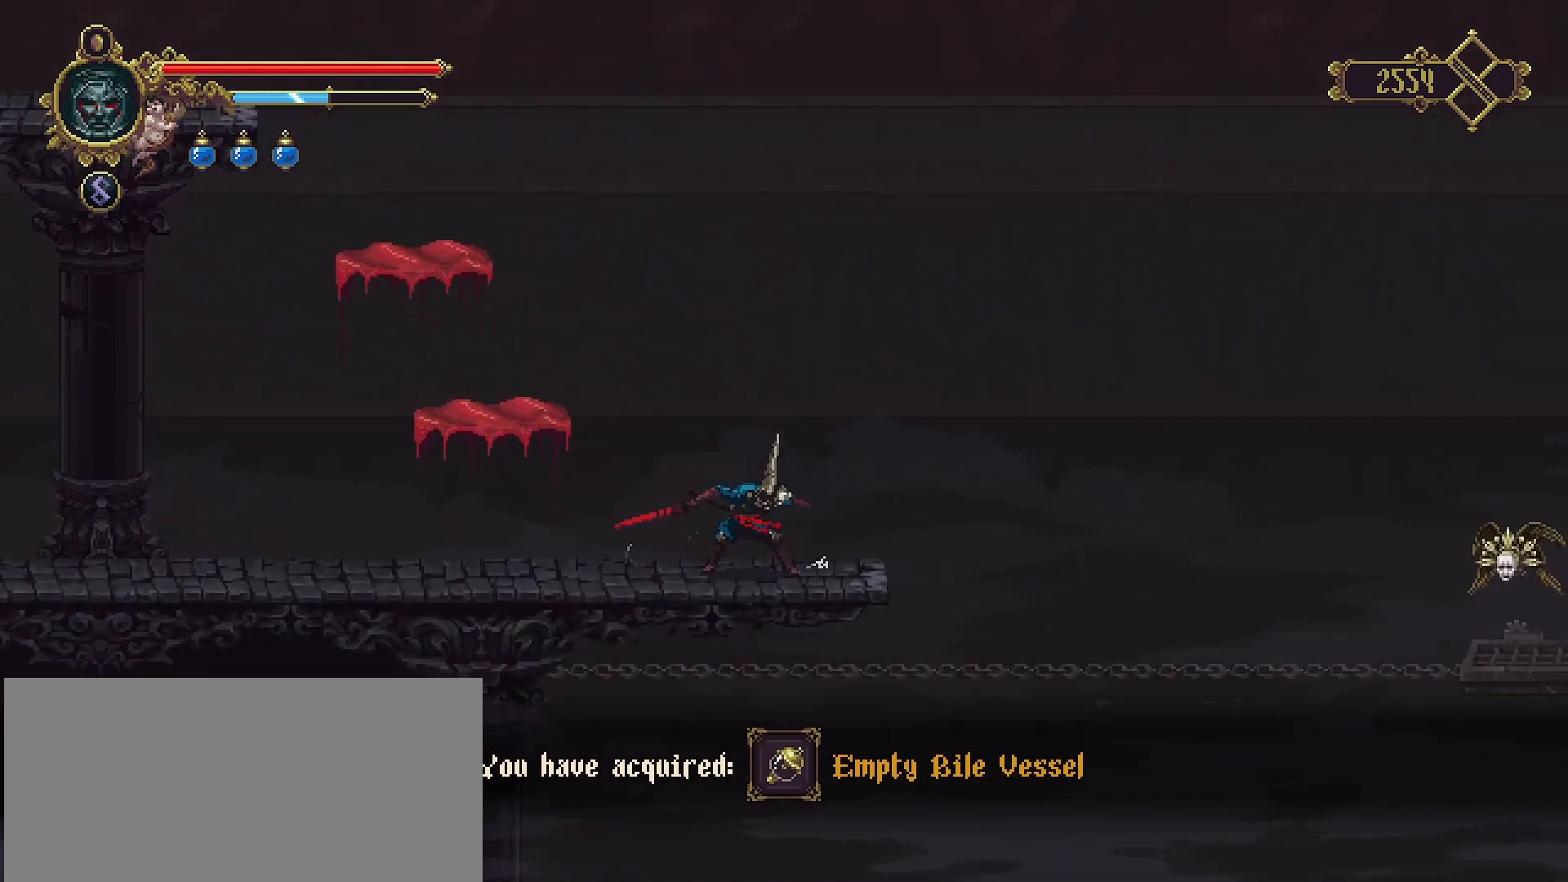
{"buttons": [], "left_stick": "center", "right_stick": "center", "events": []}
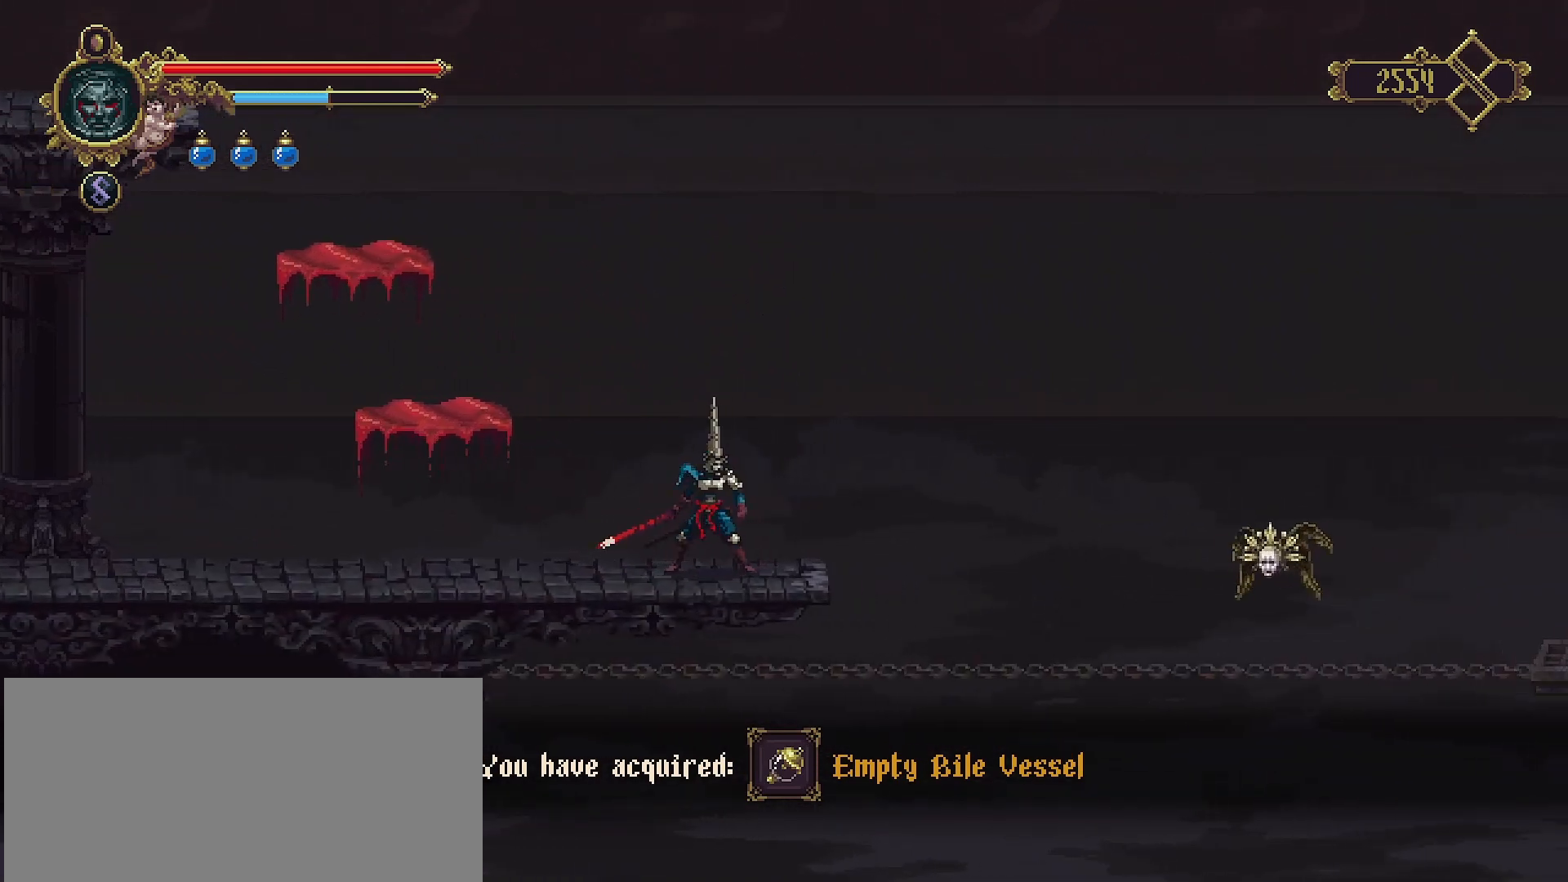
{"buttons": [], "left_stick": "center", "right_stick": "center", "events": [[233, "left_stick", "right"], [400, "CIRCLE", "down"], [400, "left_stick", "center"], [500, "CIRCLE", "up"]]}